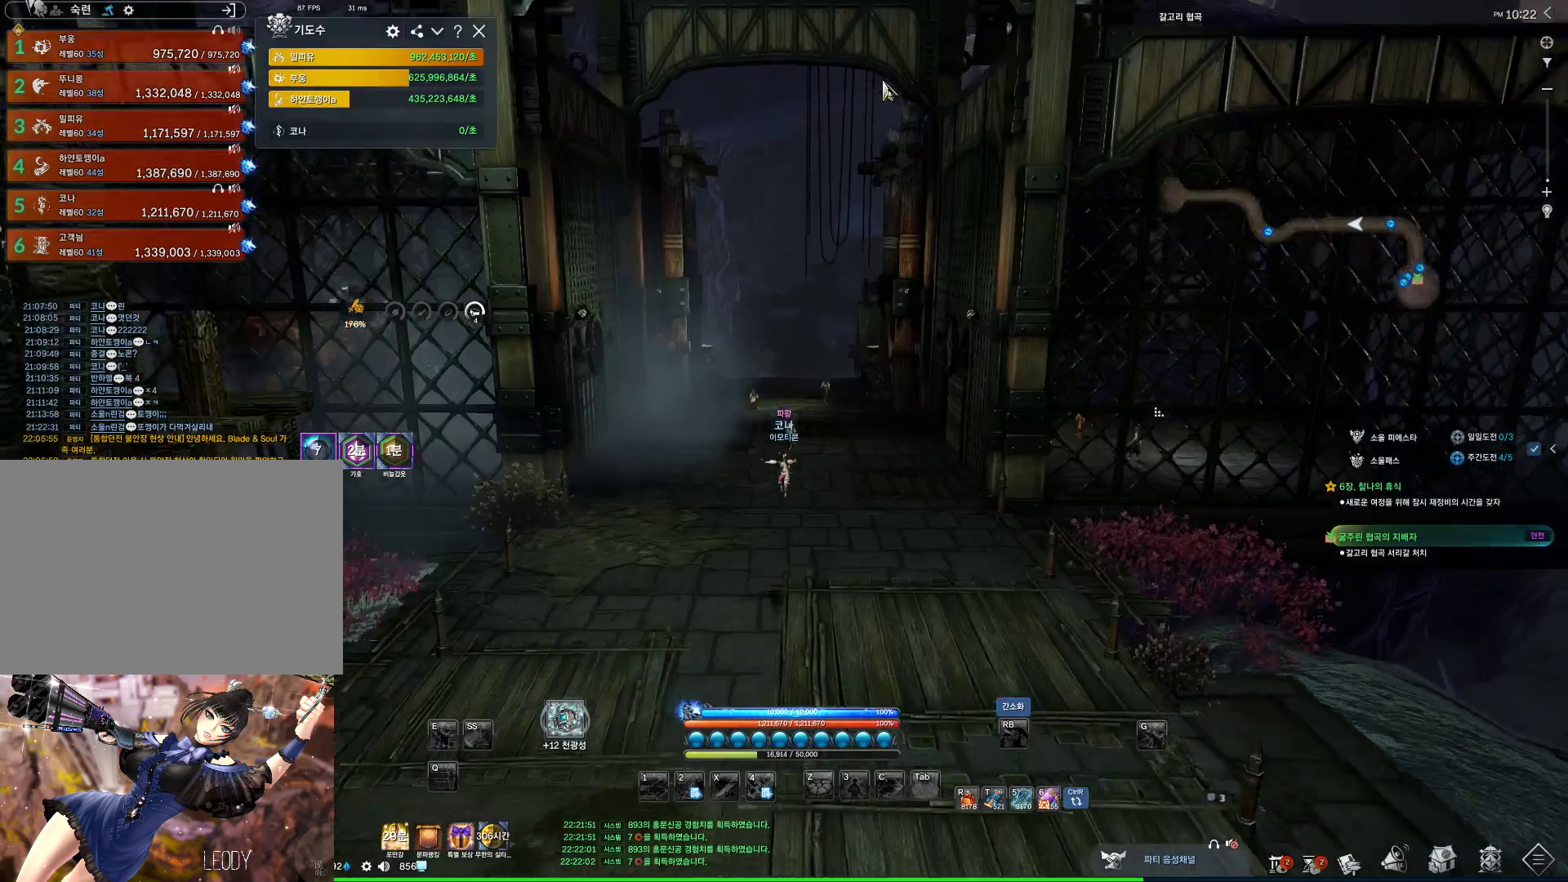
Gameplay with keyboard and mouse; each line is a JSON object with the keys and mouse buttons held at the frame after it. "events" lists presses ("down") and releases ("up") of "1", "2", "3", "4", "5", "a", "alt", "c", "ctrl", "d", "e", "f", "m", "q", "r", "s", "shift", "space", "t", "tab", "tilde", "v", "w", "x", "z", "mouse_left", "mouse_wheel", "mouse_right", "mouse_mb4" and "mouse_mb5" between this image and that frame as [ms after this image, input, new state], when the widget could be followed in between. "mouse_left", "mouse_wheel", "mouse_right", "mouse_mb4", "mouse_mb5" = the "left", "wheel", "right", "mb4", "mb5" buttons of the "mouse" list. No other keys are recorded. "wheel" means that the mouse wheel is clicked or scrolled. Not read: mouse_move.
{"keys": ["w"], "mouse": [], "events": [[134, "alt", "up"], [334, "space", "down"], [467, "space", "up"]]}
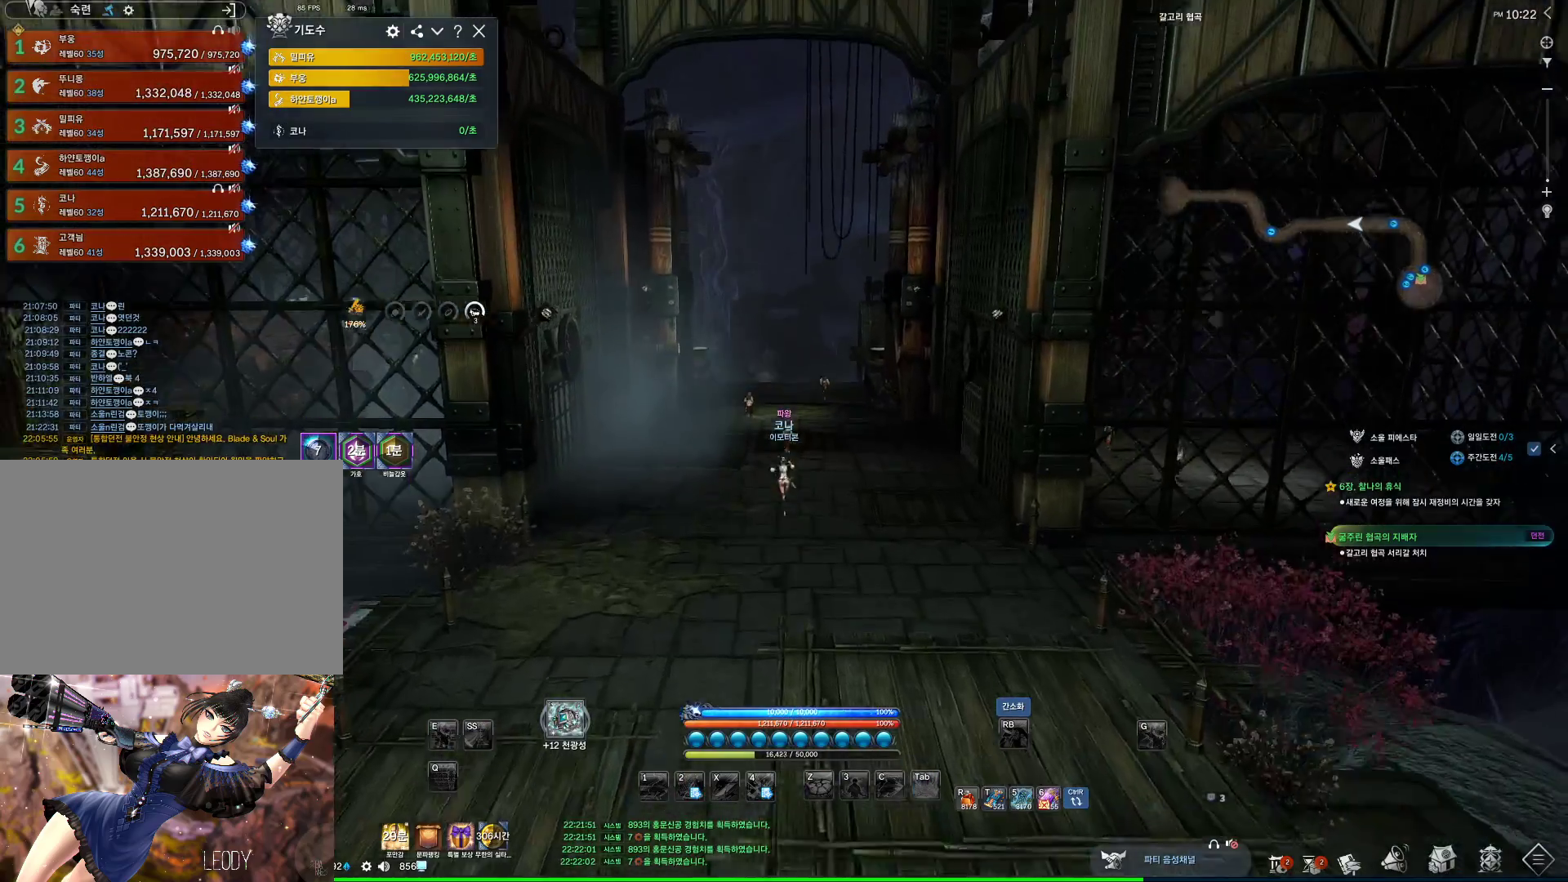
{"keys": ["w"], "mouse": [], "events": []}
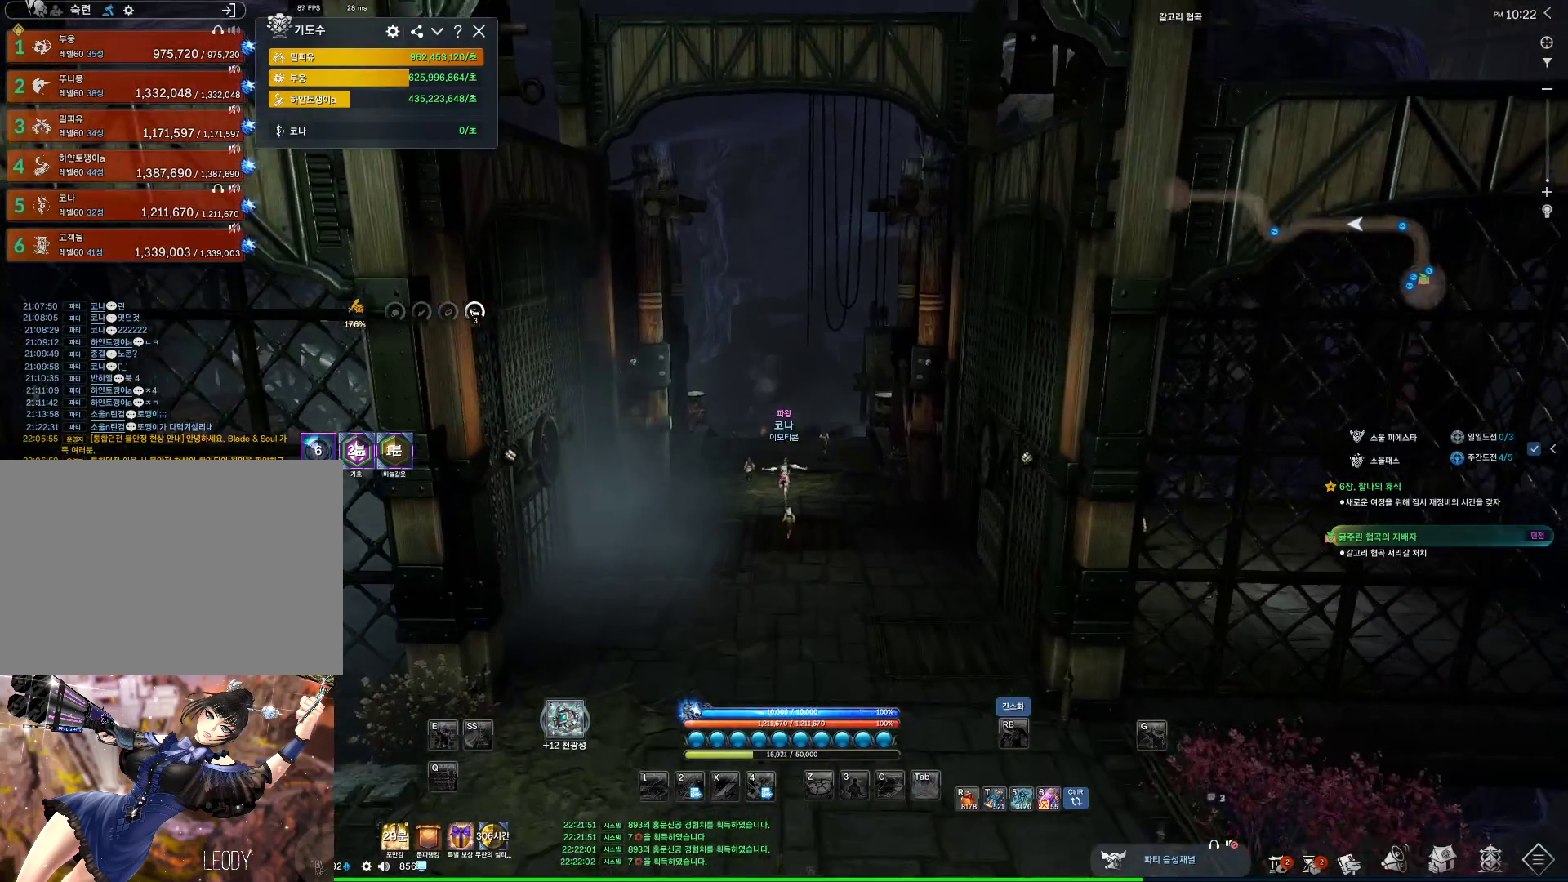
{"keys": ["w"], "mouse": [], "events": []}
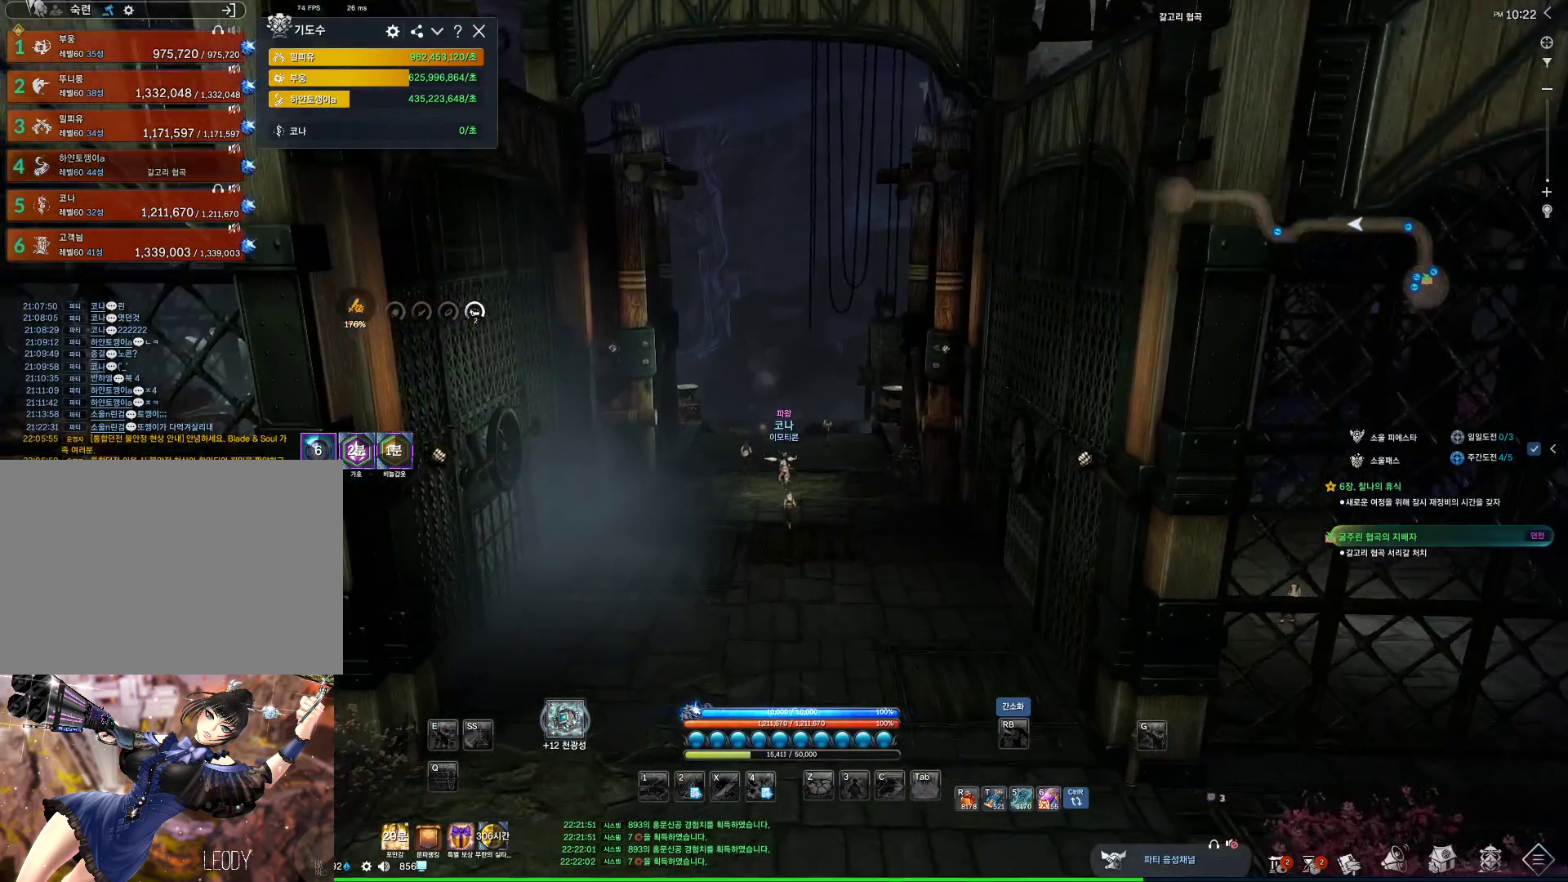
{"keys": ["w"], "mouse": [], "events": []}
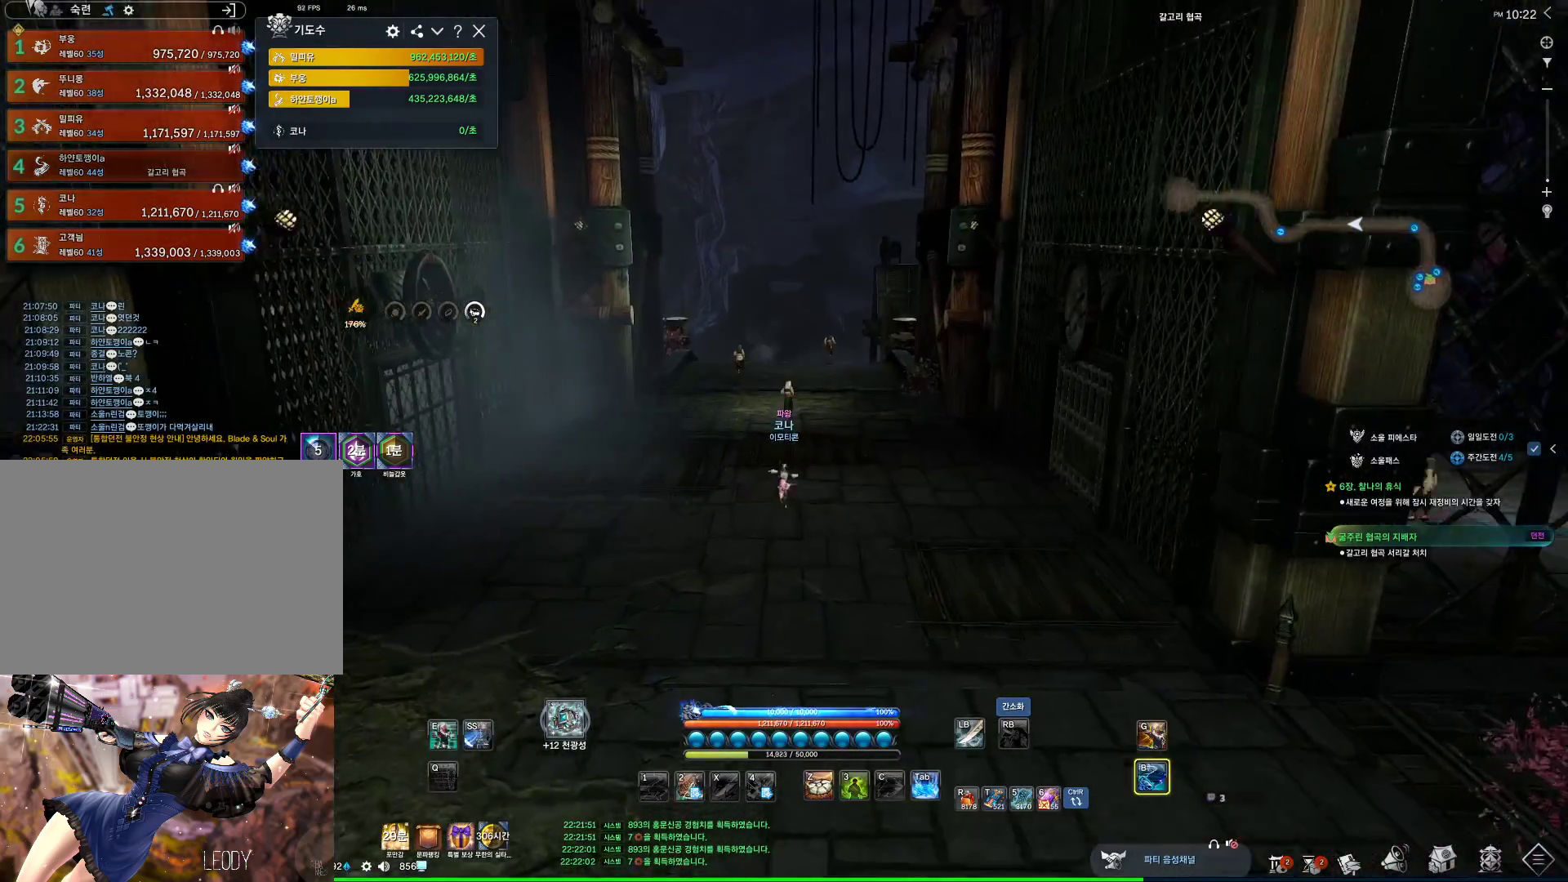
{"keys": ["w"], "mouse": [], "events": []}
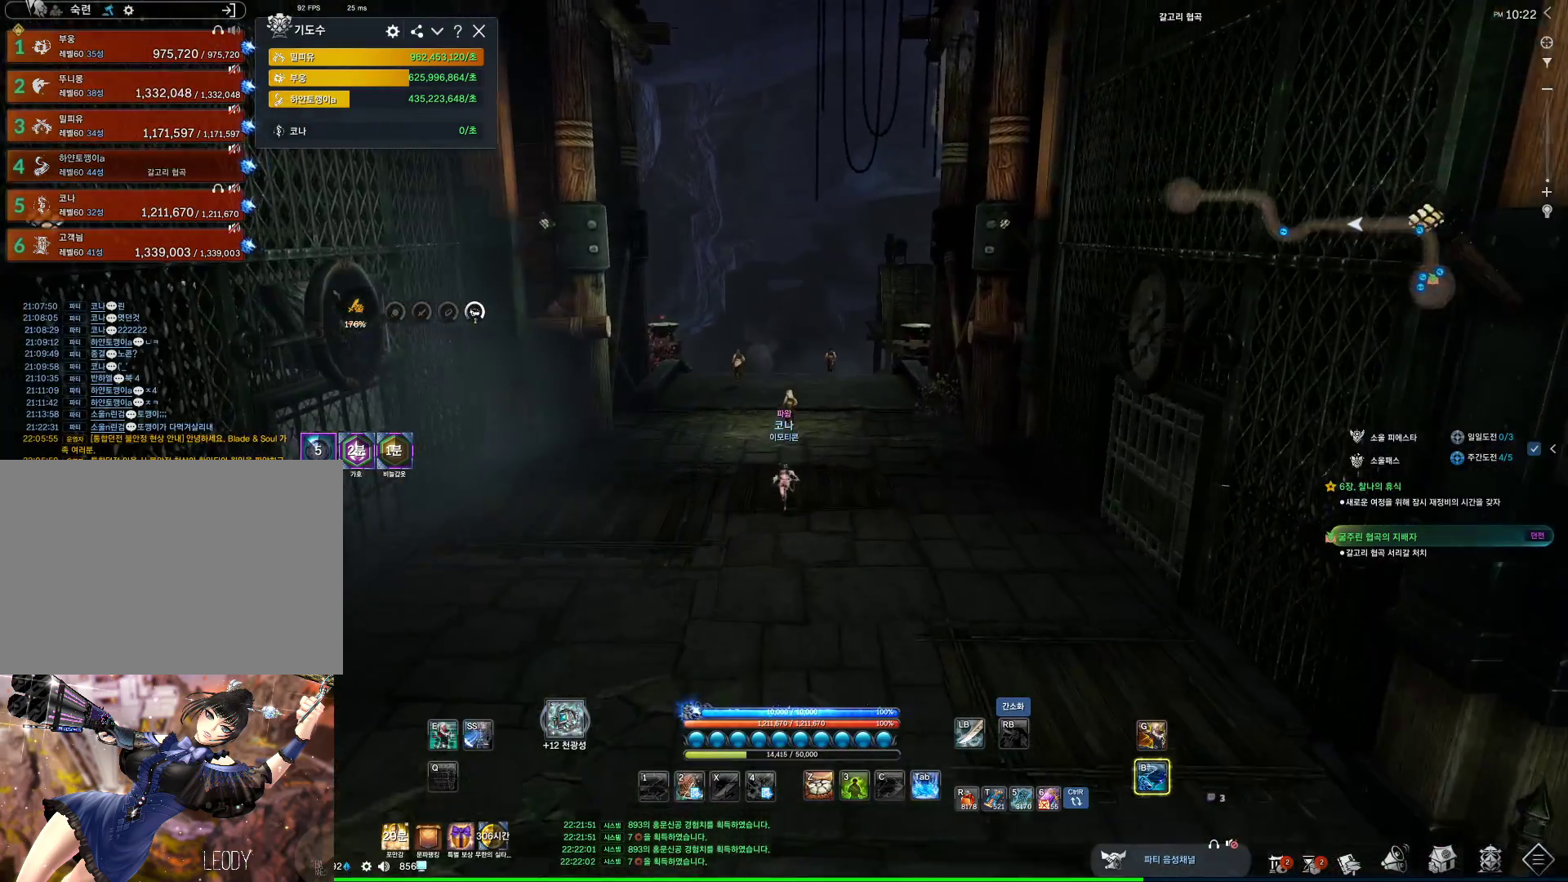
{"keys": ["w"], "mouse": [], "events": []}
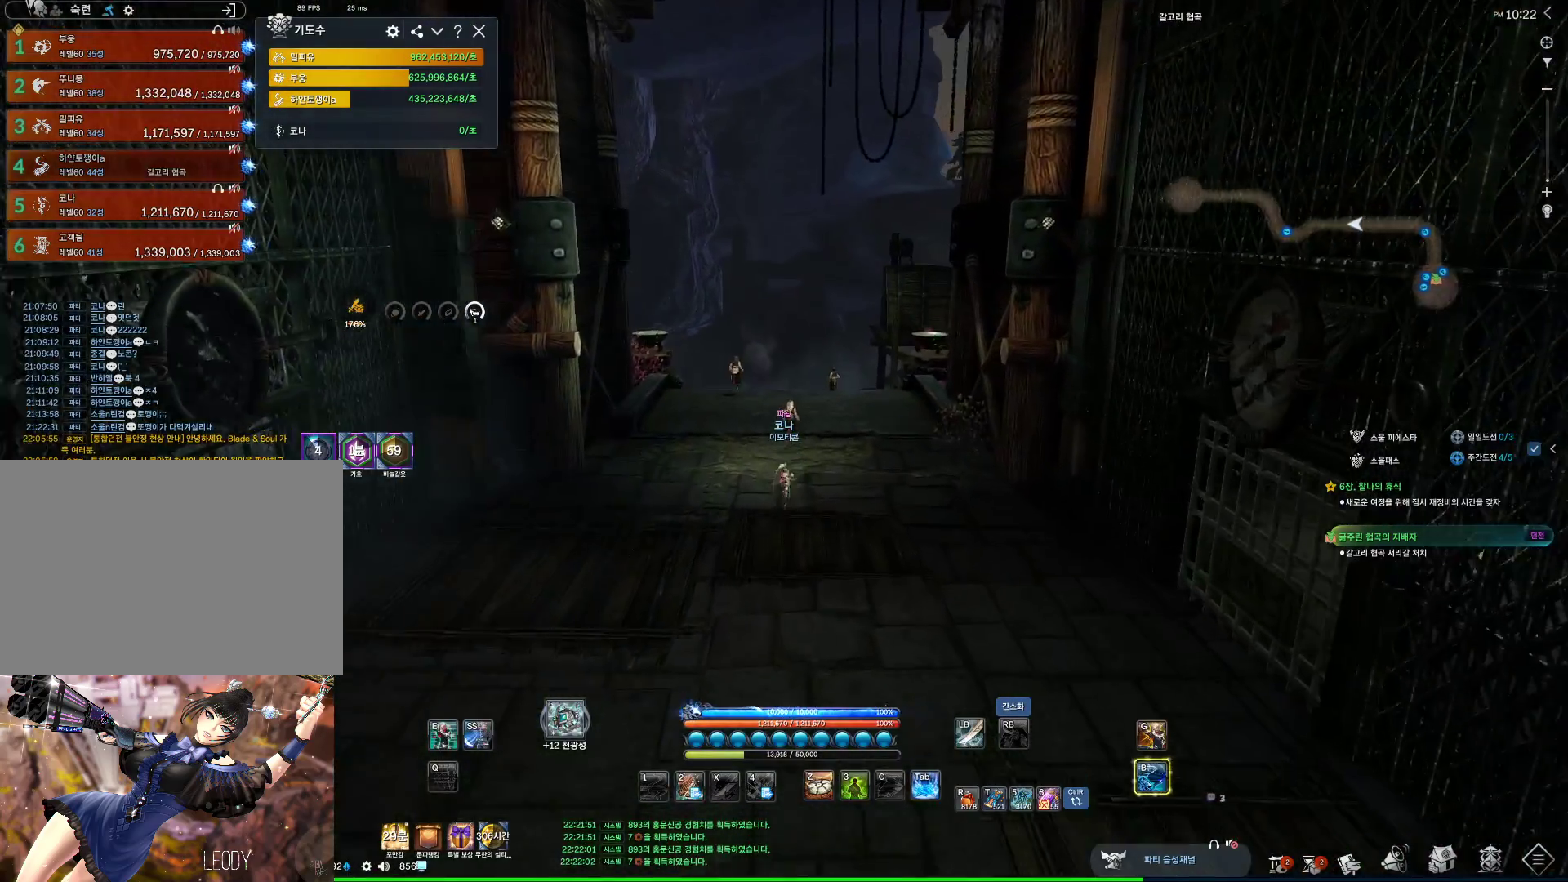
{"keys": ["w"], "mouse": [], "events": [[34, "space", "down"], [234, "space", "up"]]}
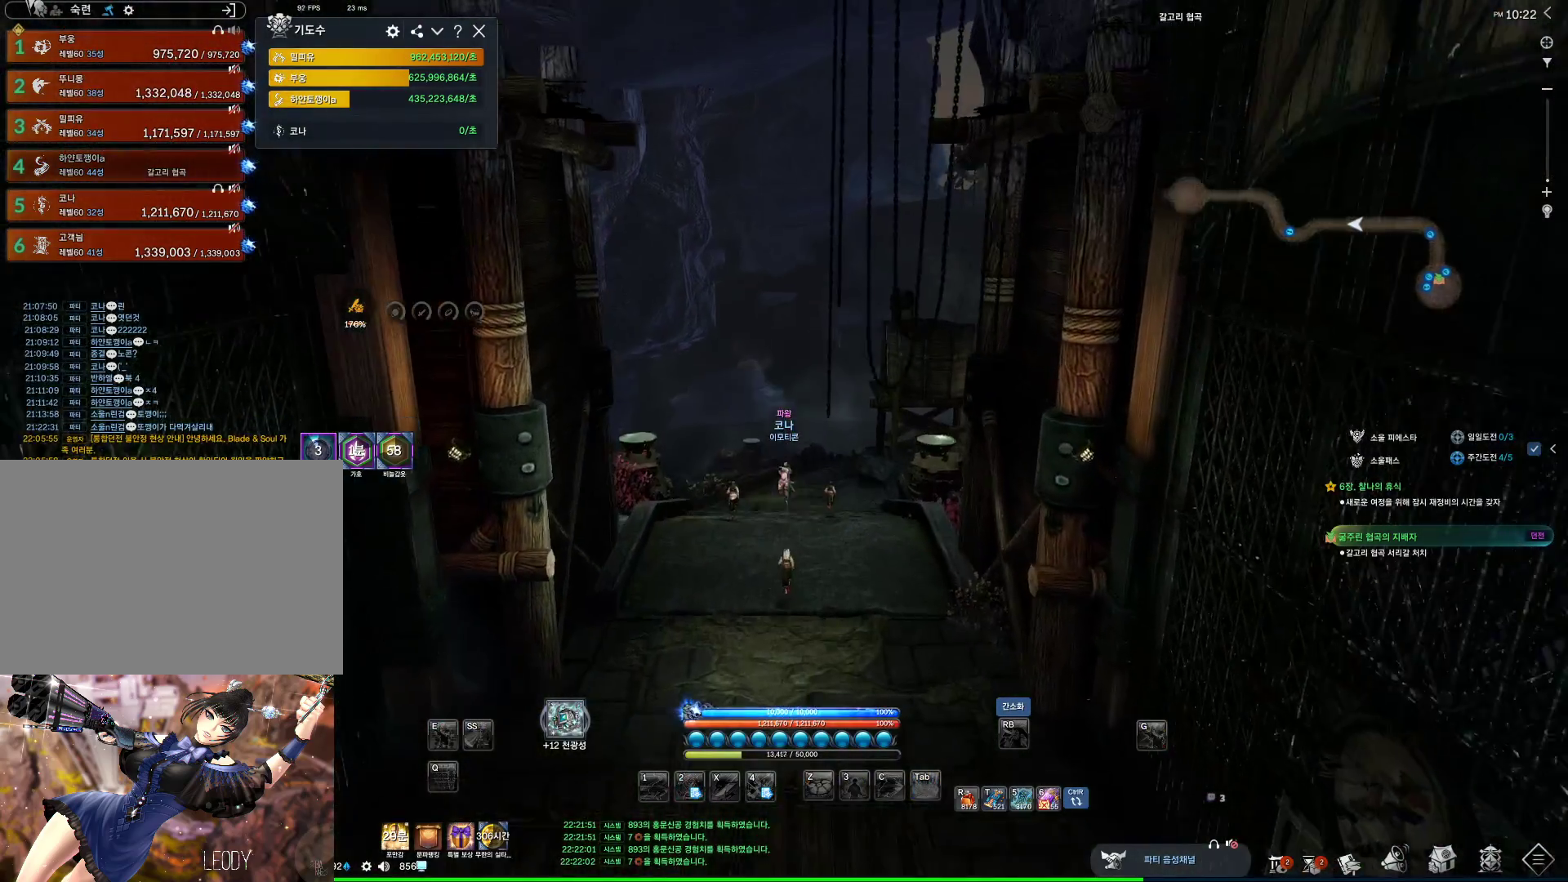
{"keys": [], "mouse": [], "events": [[67, "w", "up"]]}
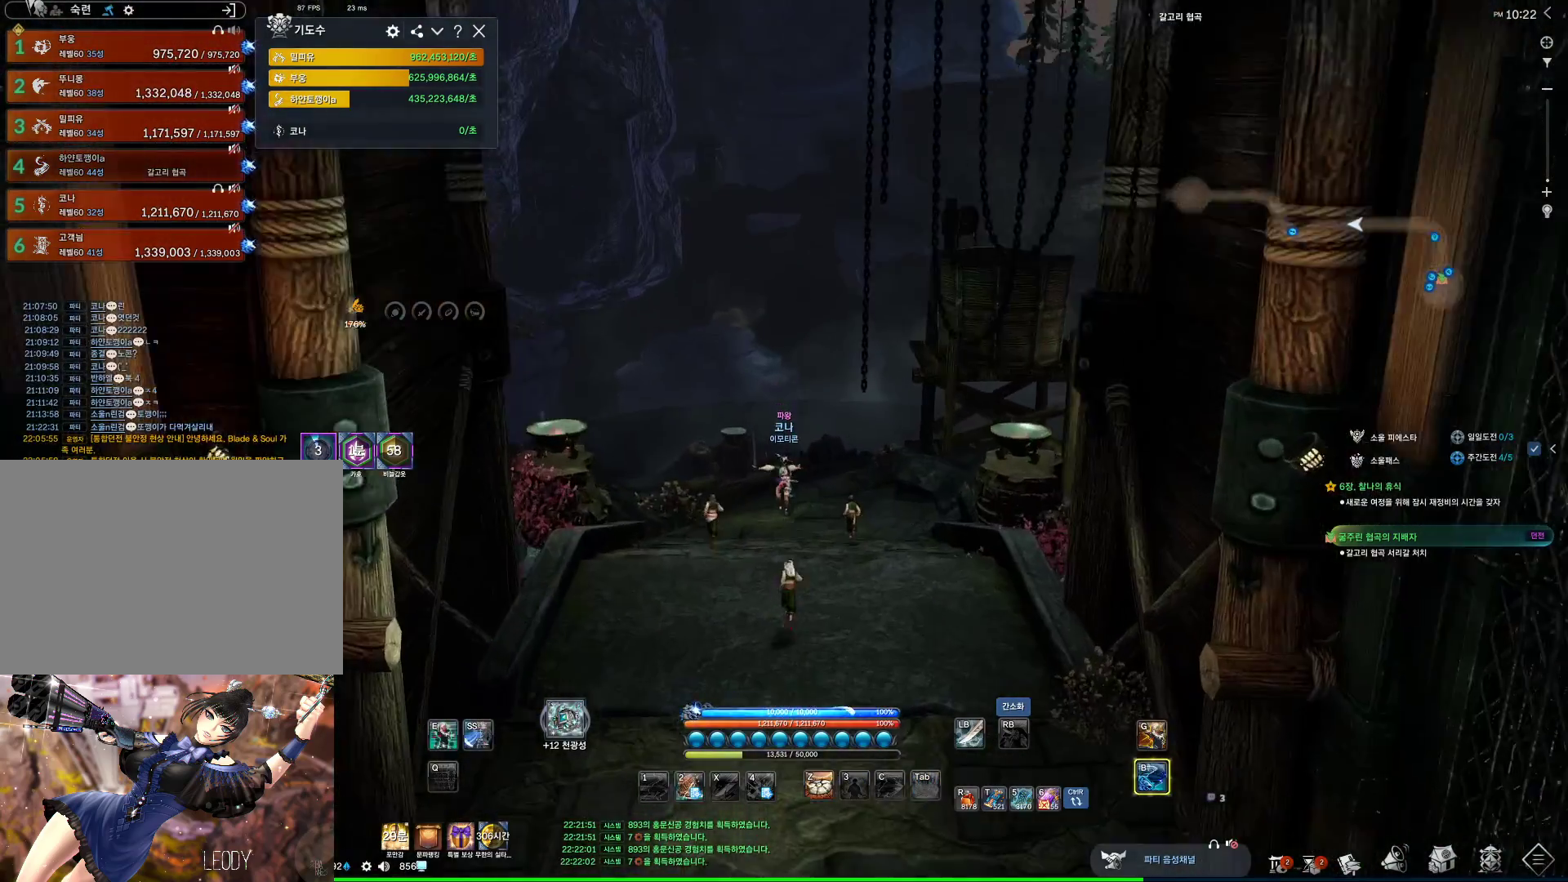
{"keys": [], "mouse": [], "events": []}
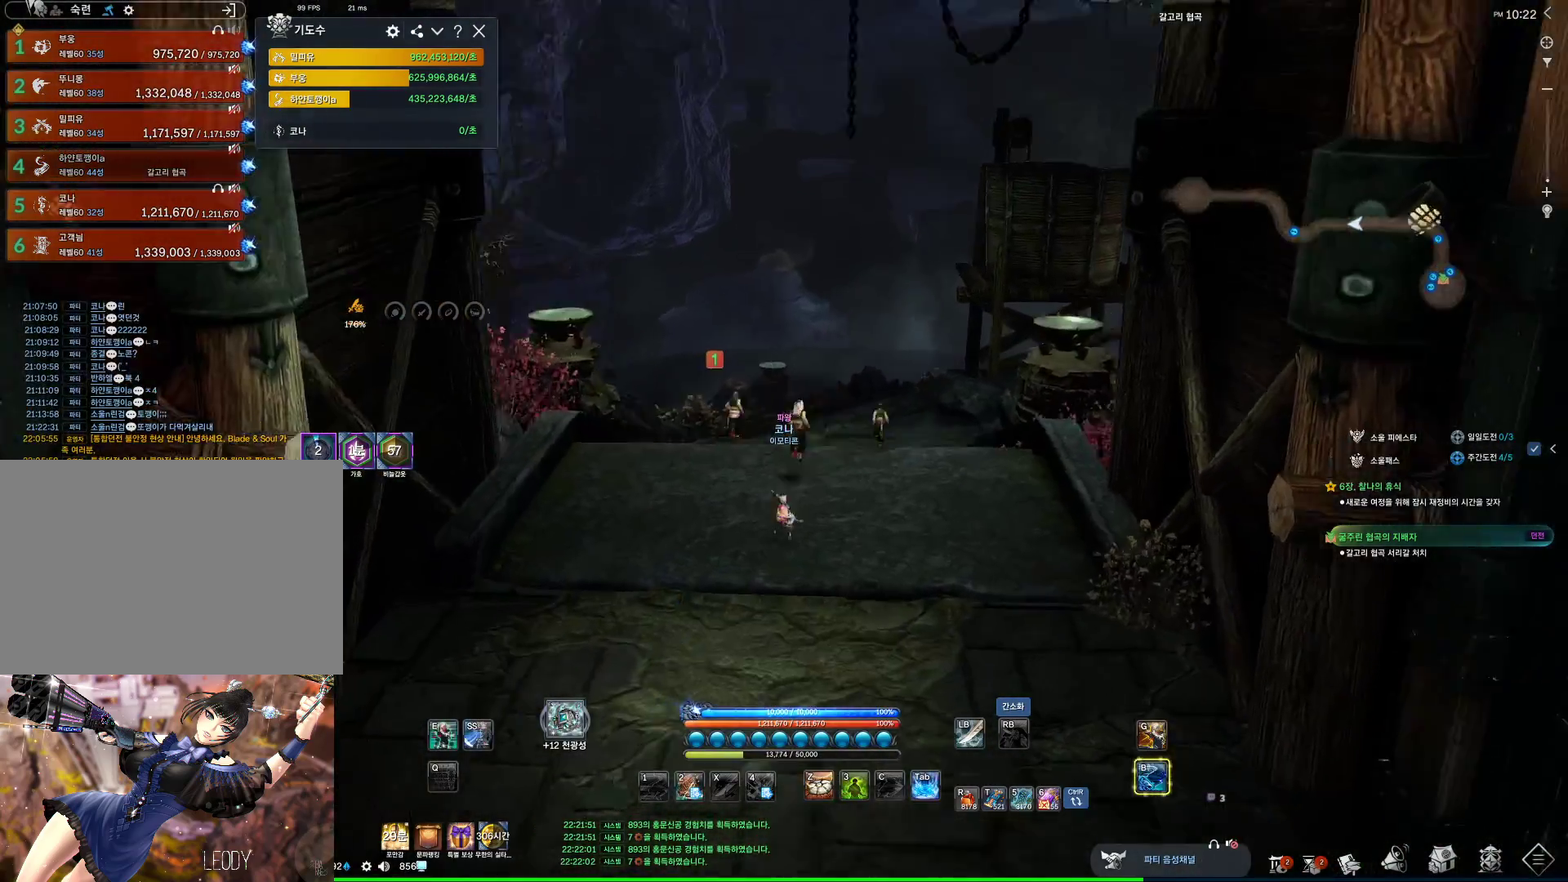
{"keys": [], "mouse": [], "events": [[134, "d", "down"], [234, "d", "up"]]}
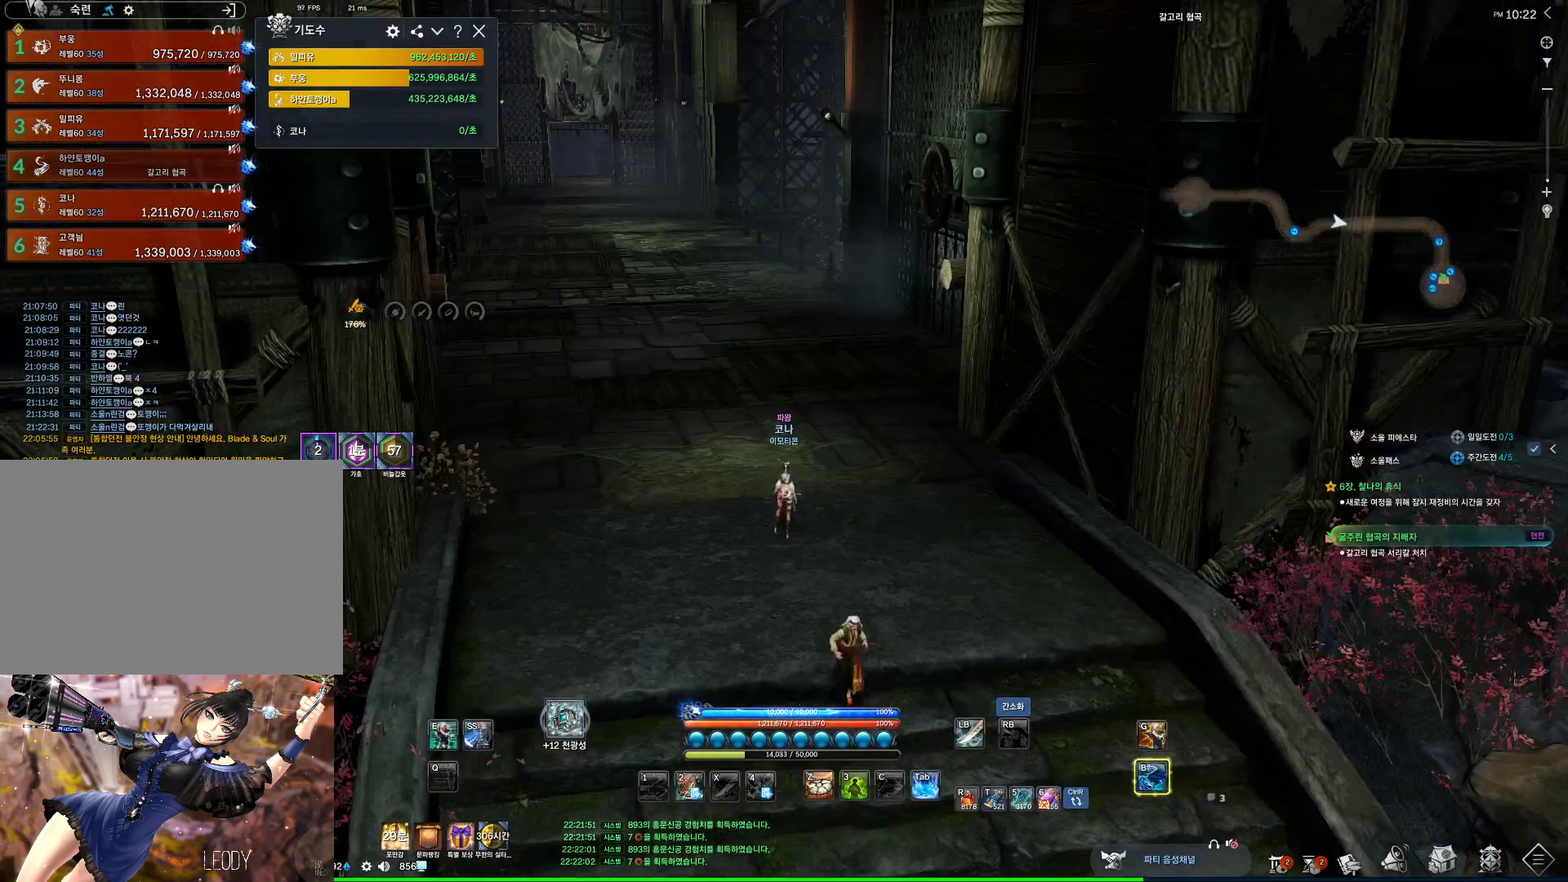
{"keys": ["w"], "mouse": [], "events": [[300, "w", "down"]]}
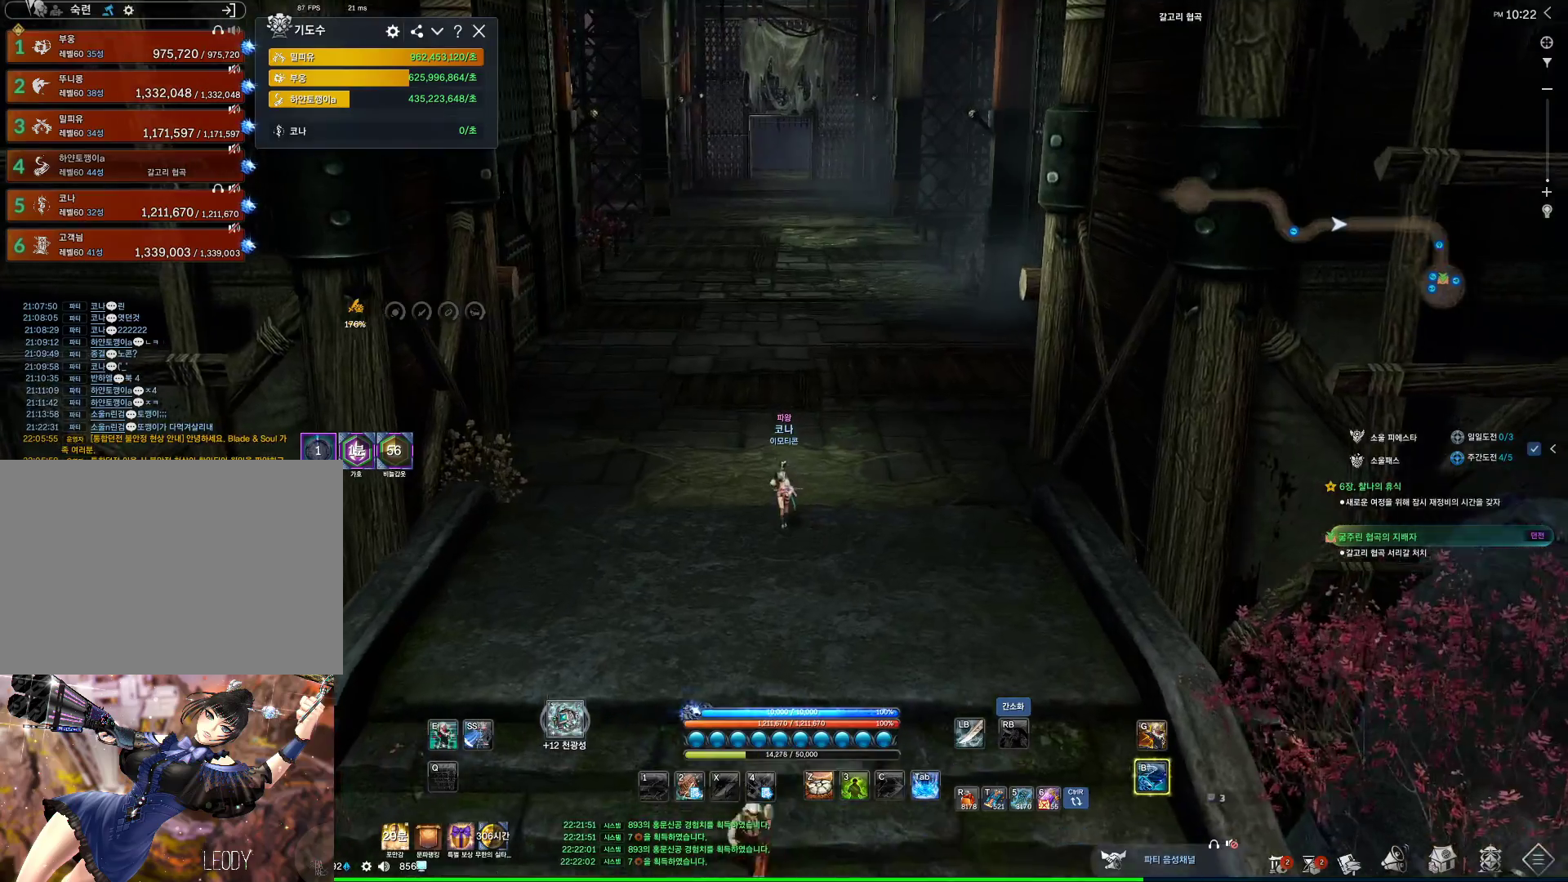
{"keys": ["w"], "mouse": [], "events": [[100, "tab", "down"], [234, "tab", "up"]]}
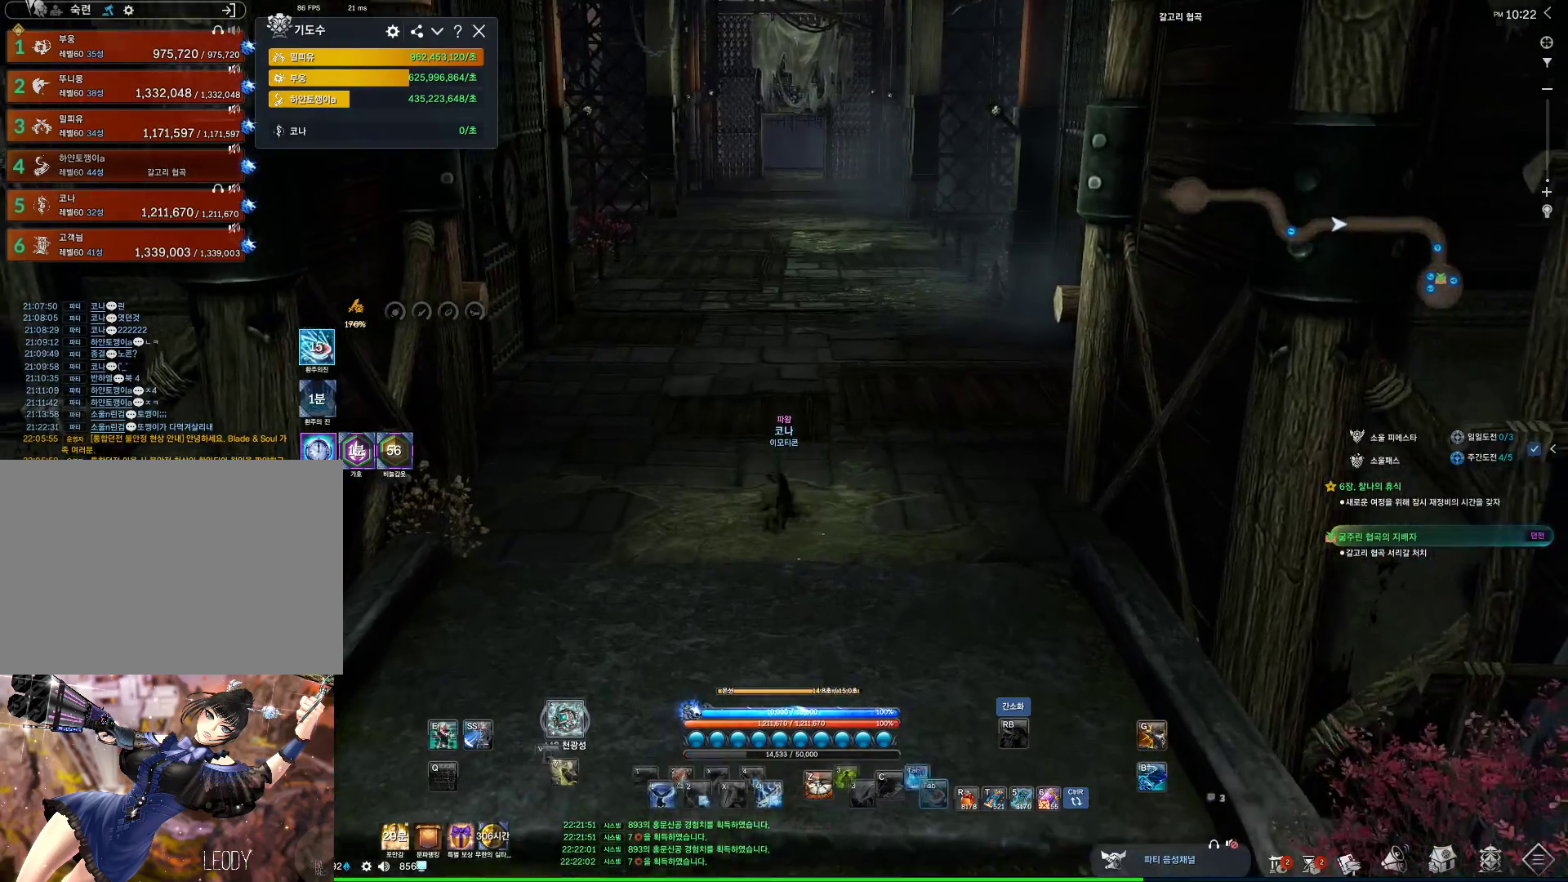
{"keys": ["w"], "mouse": [], "events": []}
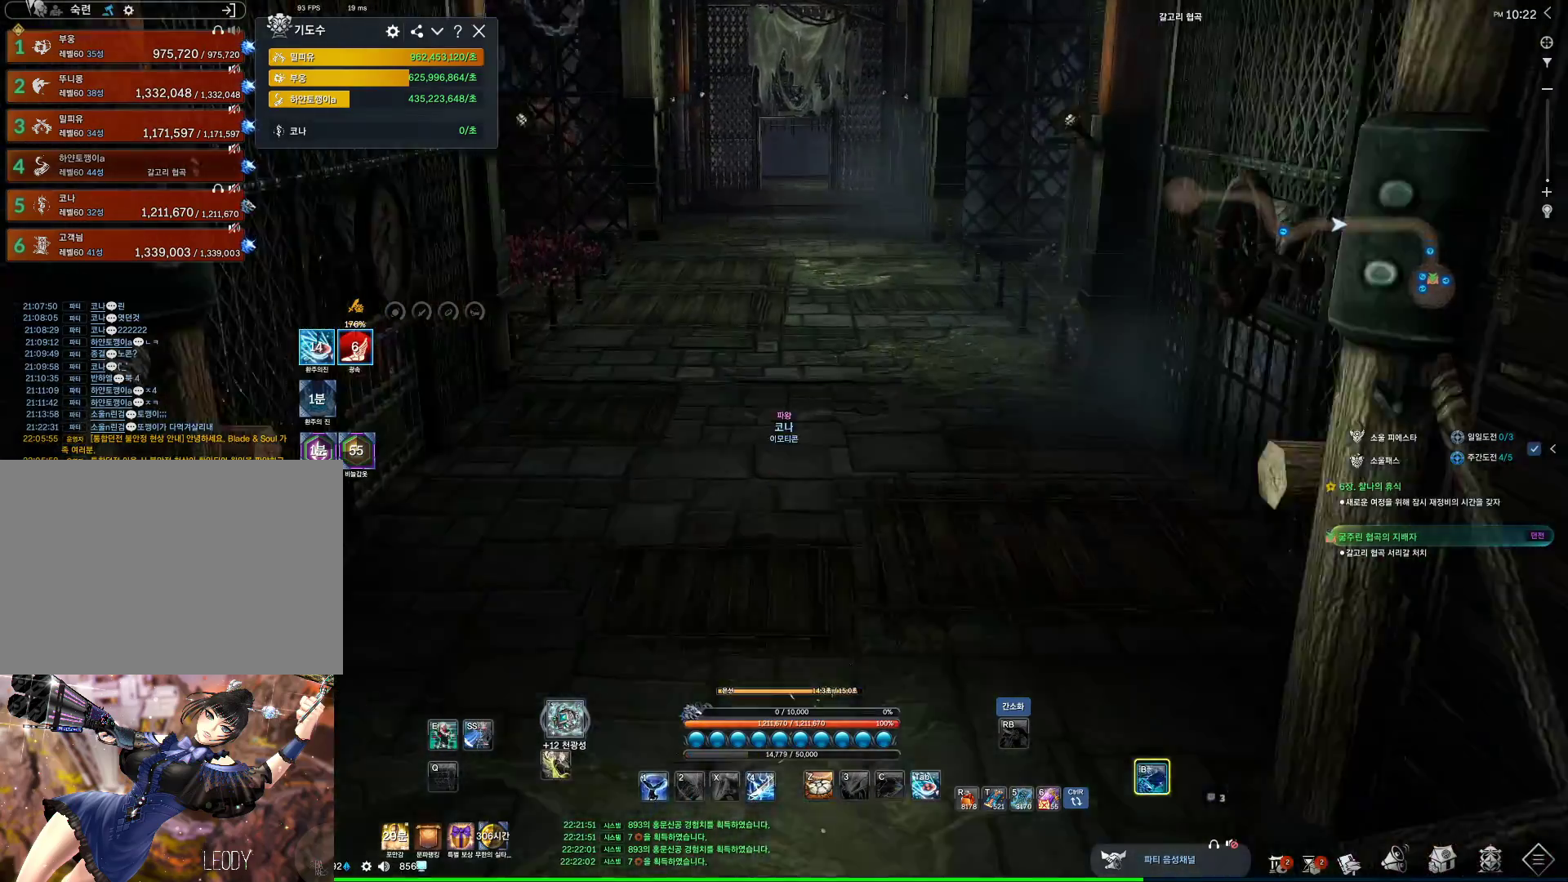
{"keys": ["w"], "mouse": [], "events": []}
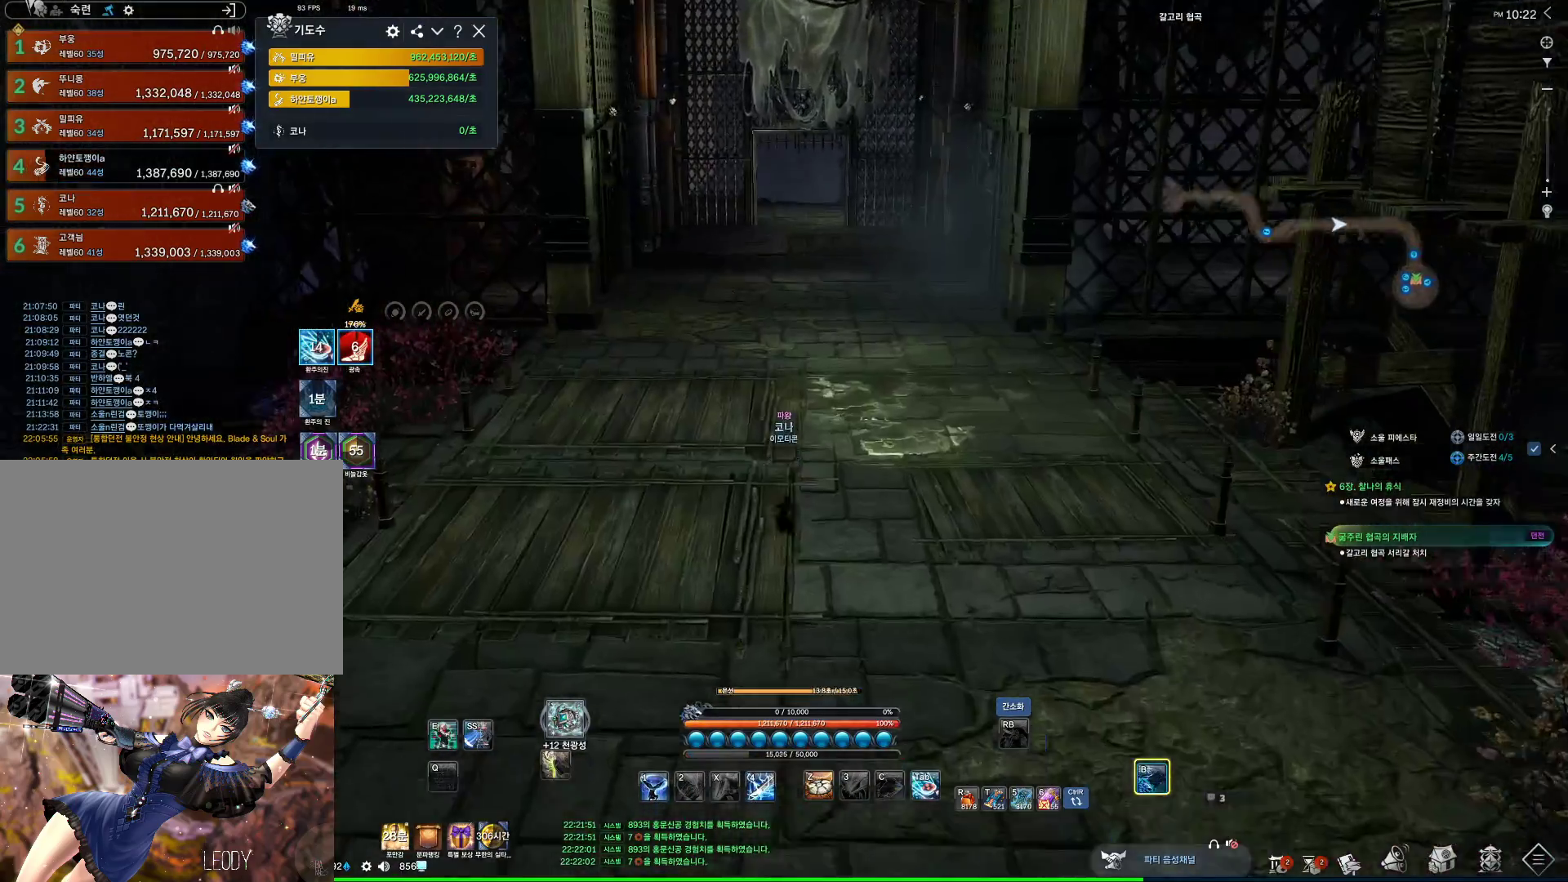
{"keys": ["w"], "mouse": [], "events": []}
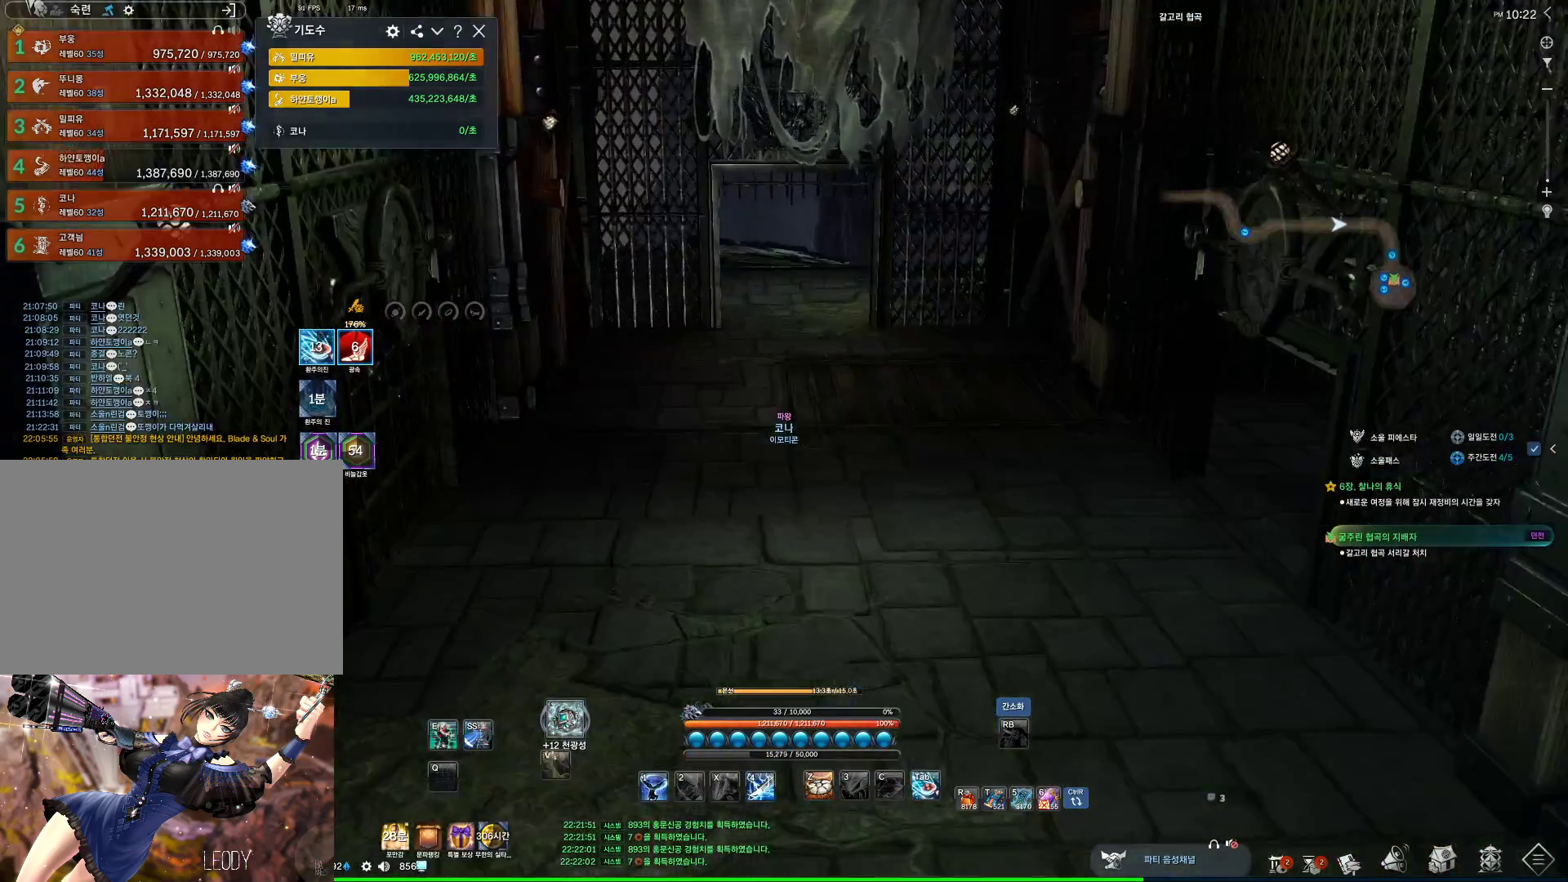
{"keys": ["e", "w"], "mouse": [], "events": [[467, "e", "down"]]}
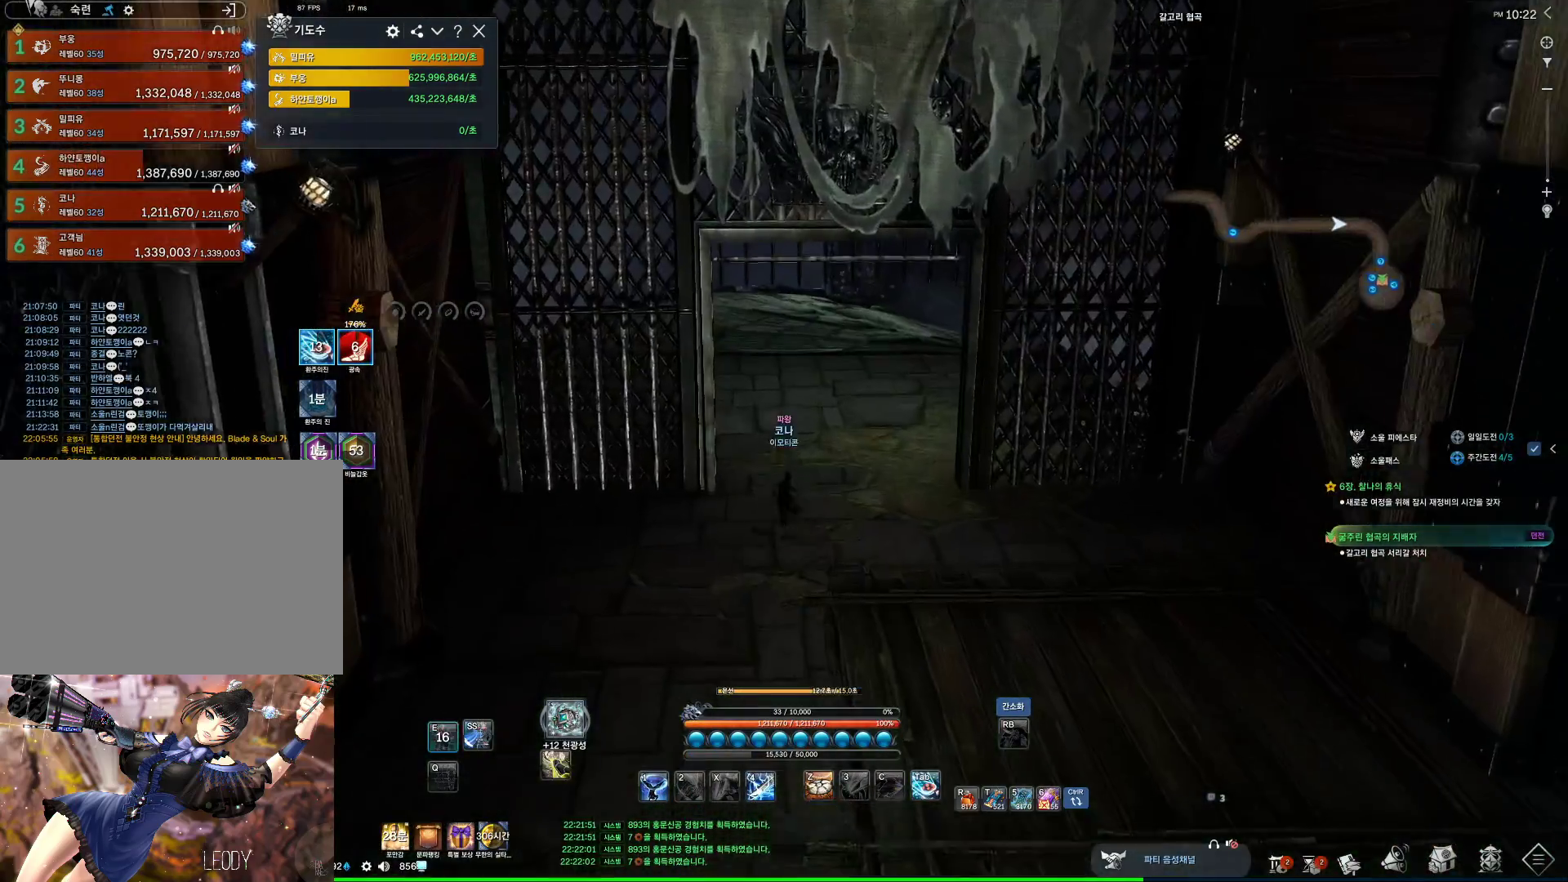
{"keys": ["w"], "mouse": [], "events": [[234, "e", "up"]]}
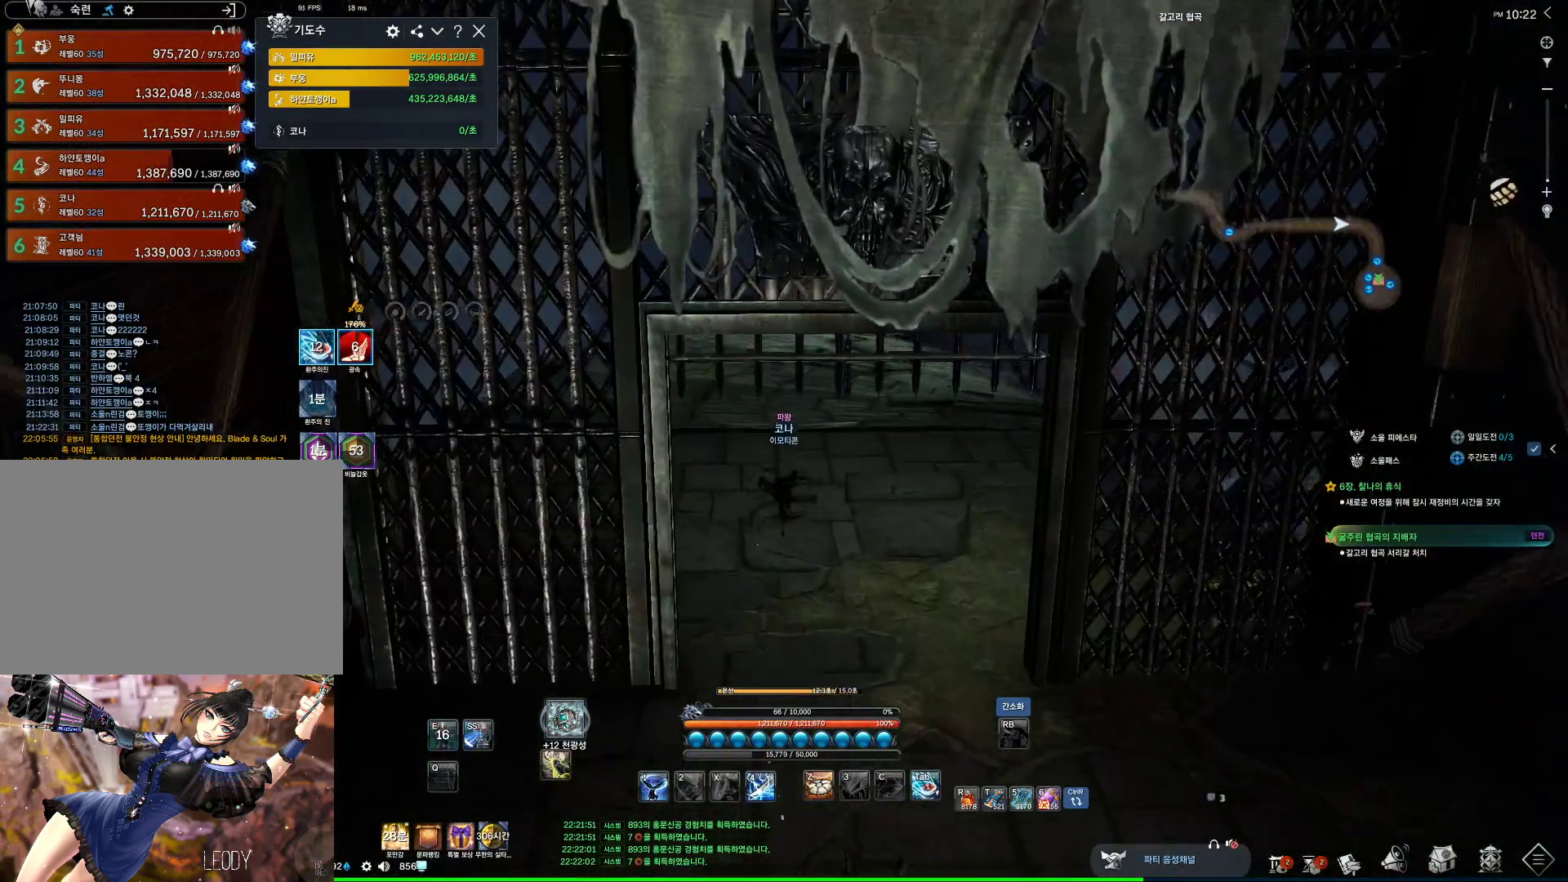
{"keys": ["space", "w"], "mouse": [], "events": [[367, "space", "down"]]}
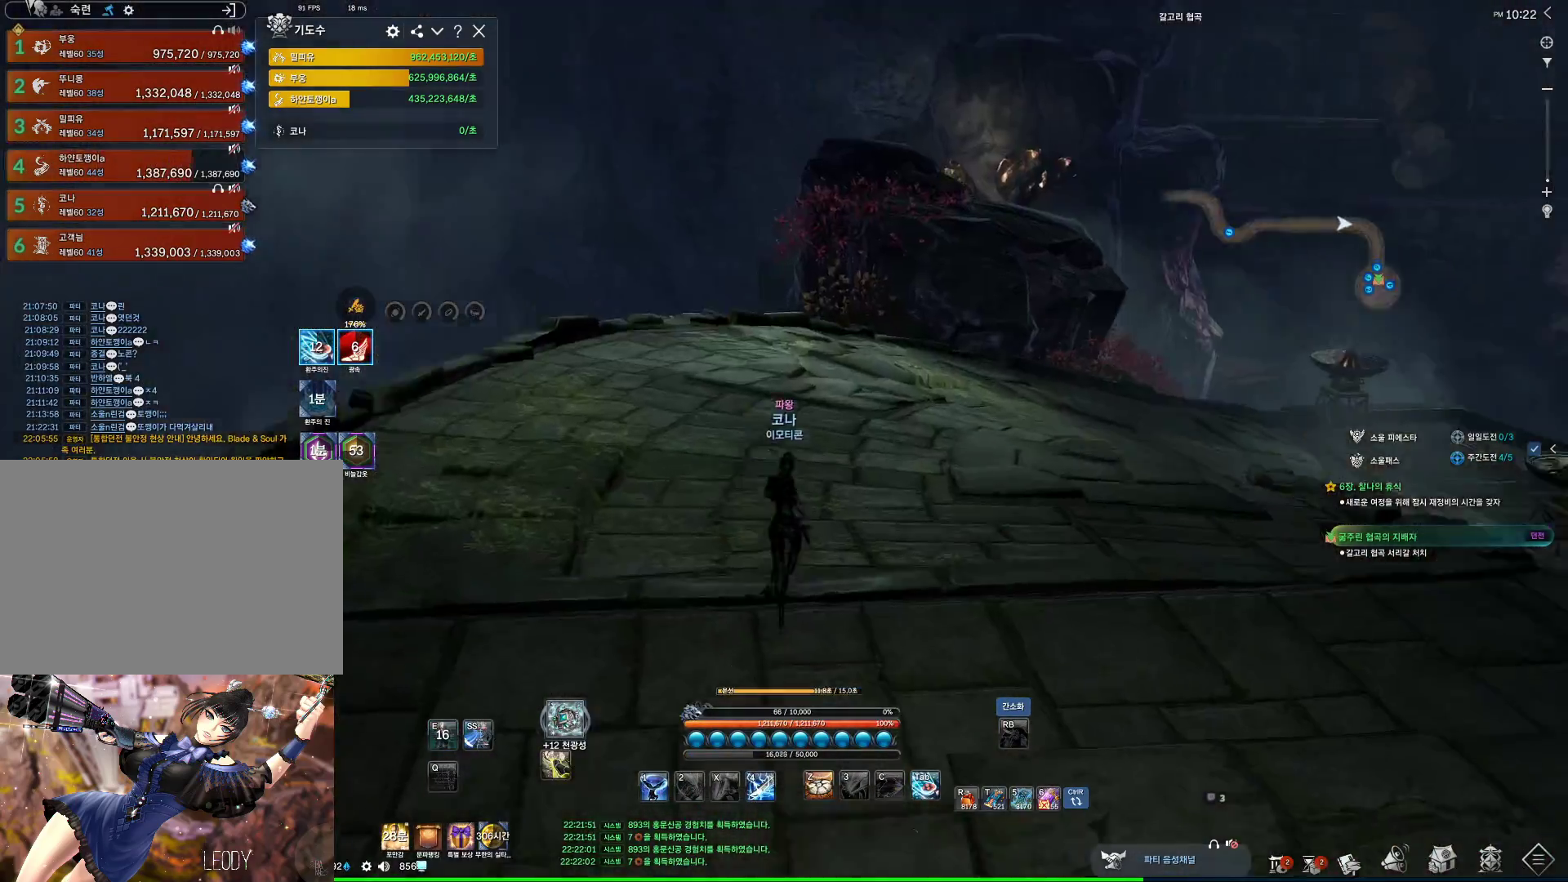
{"keys": ["a"], "mouse": [], "events": [[34, "space", "up"], [167, "w", "up"], [367, "a", "down"]]}
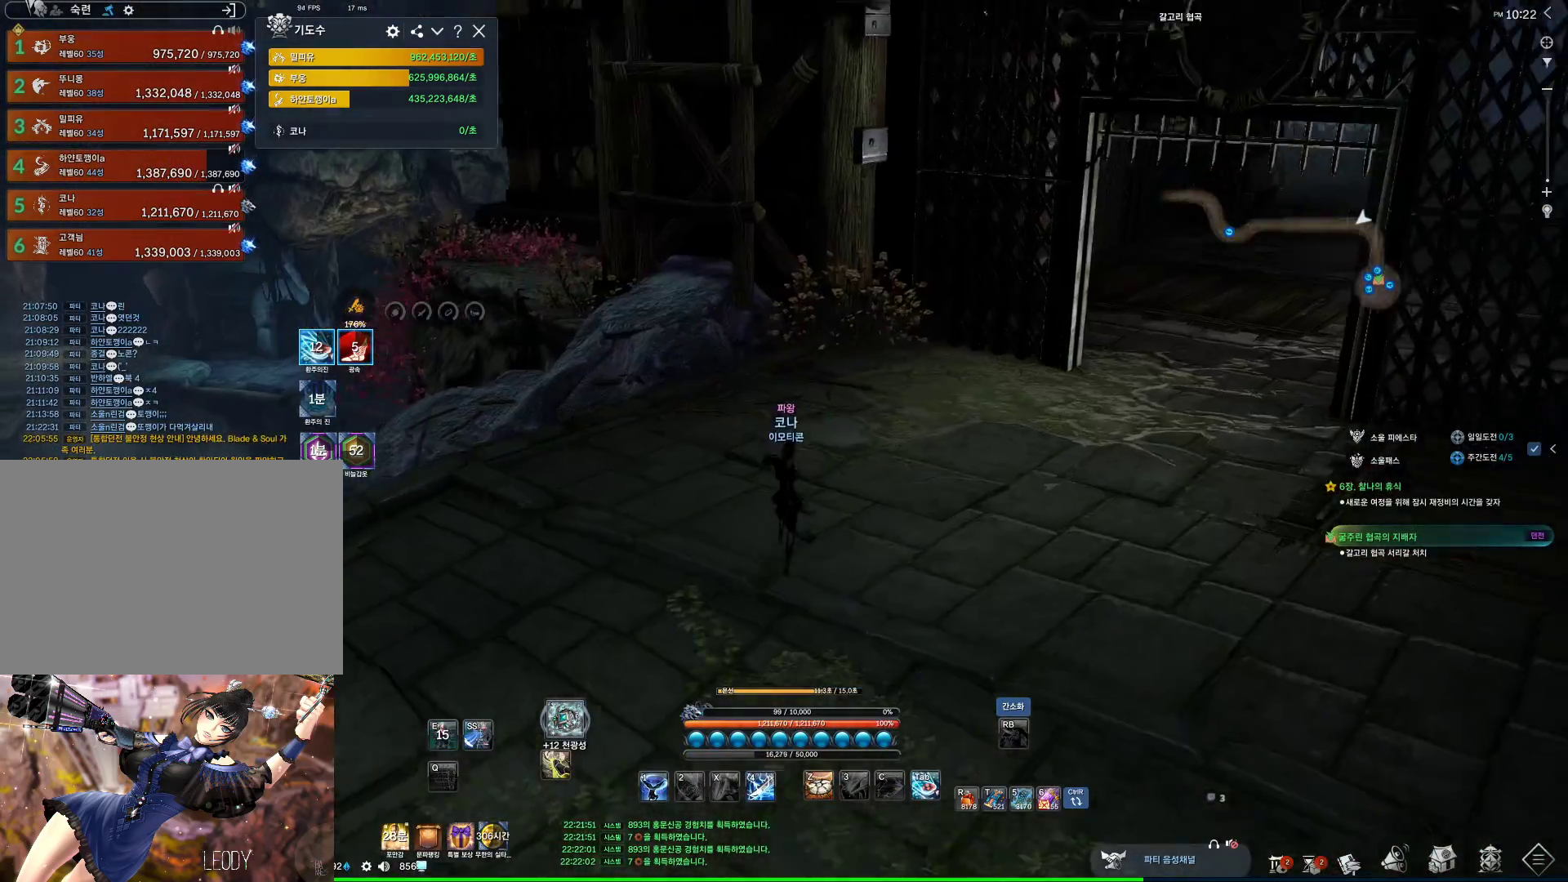
{"keys": [], "mouse": [], "events": [[300, "space", "down"], [334, "a", "up"], [434, "space", "up"]]}
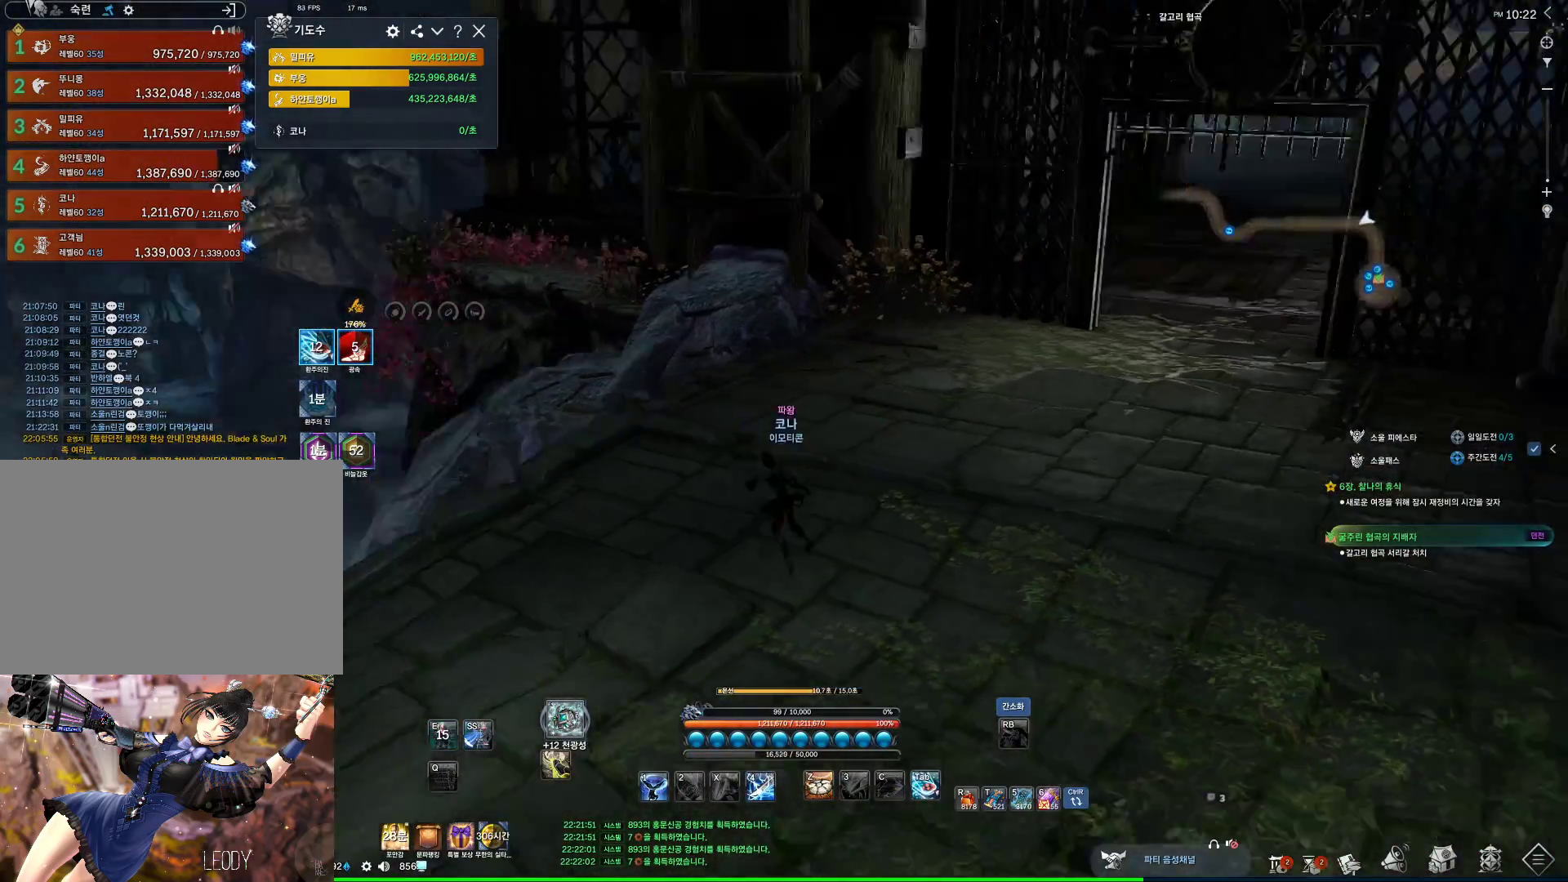
{"keys": ["d"], "mouse": [], "events": [[100, "s", "down"], [300, "d", "down"], [300, "s", "up"]]}
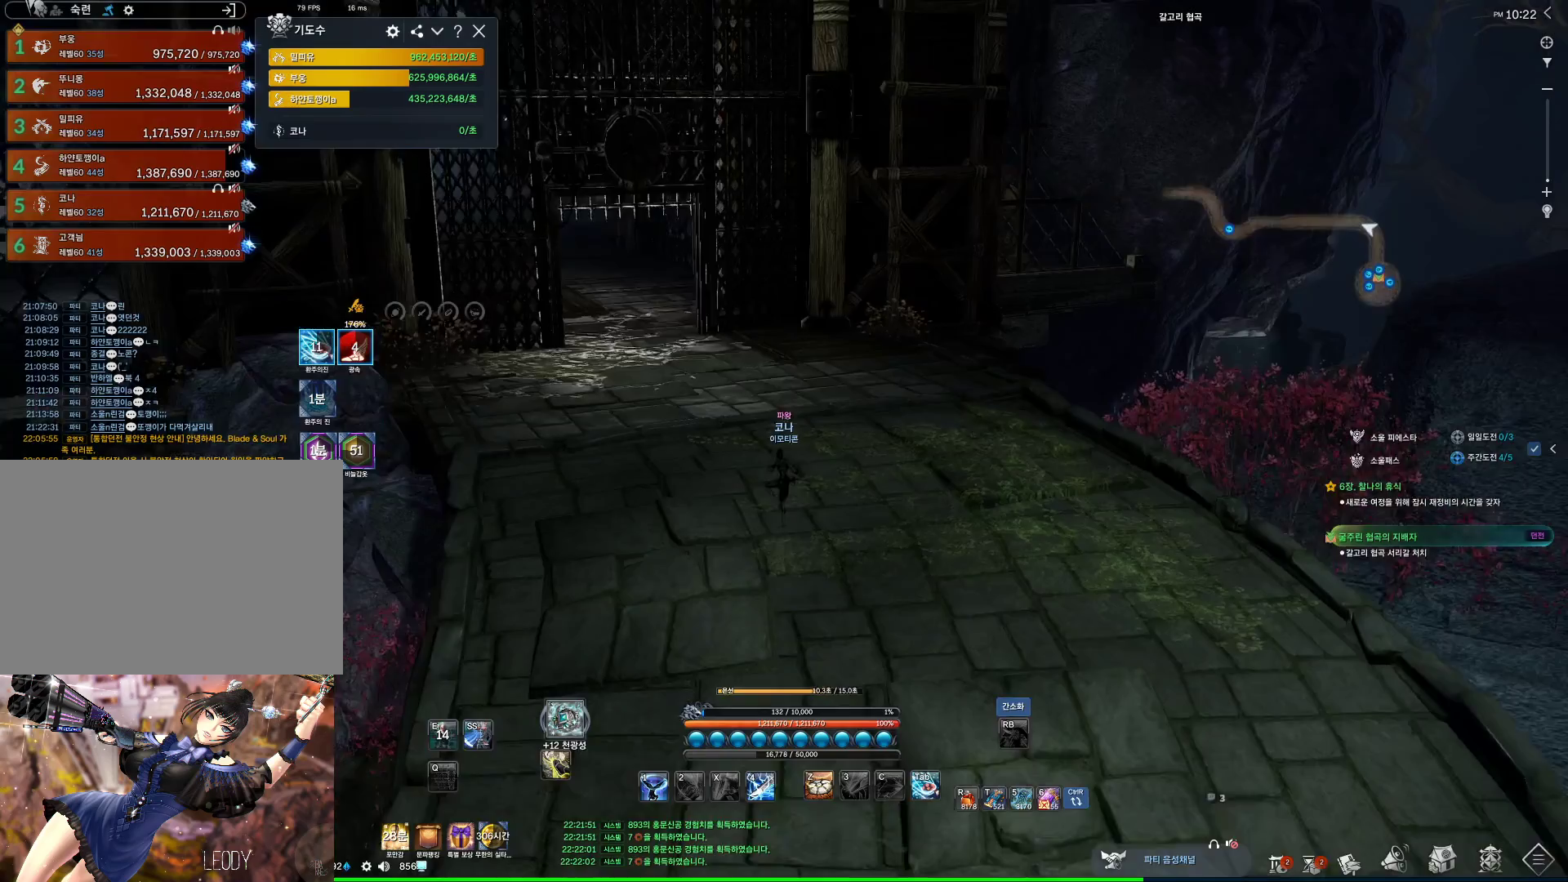
{"keys": ["space"], "mouse": [], "events": [[100, "a", "down"], [100, "d", "up"], [367, "space", "down"], [400, "a", "up"]]}
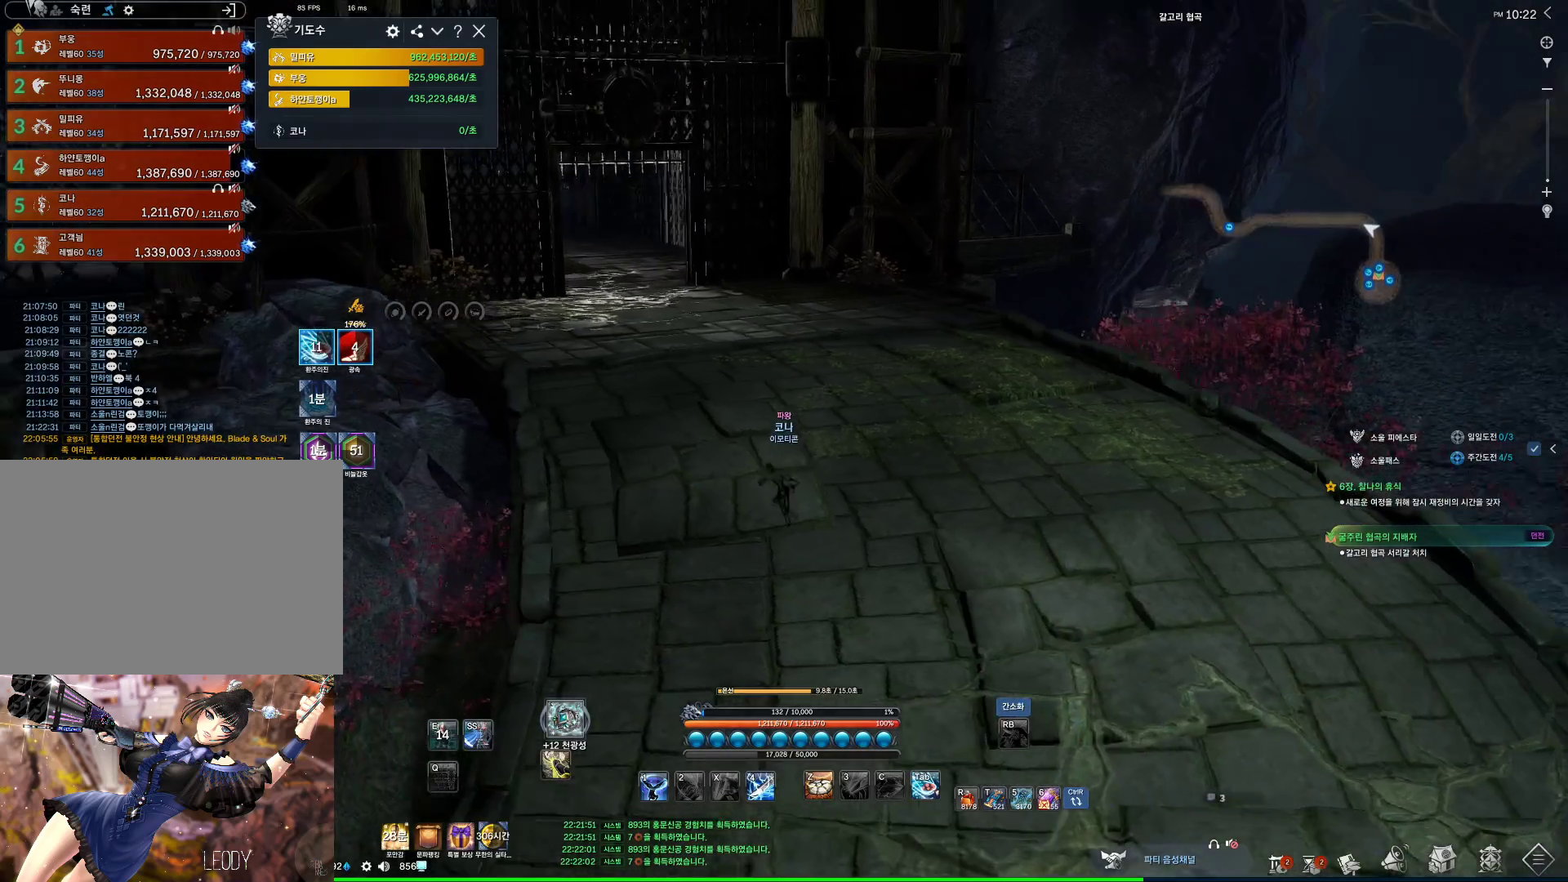
{"keys": [], "mouse": [], "events": [[67, "space", "up"], [100, "d", "down"], [367, "s", "down"], [434, "d", "up"], [467, "s", "up"]]}
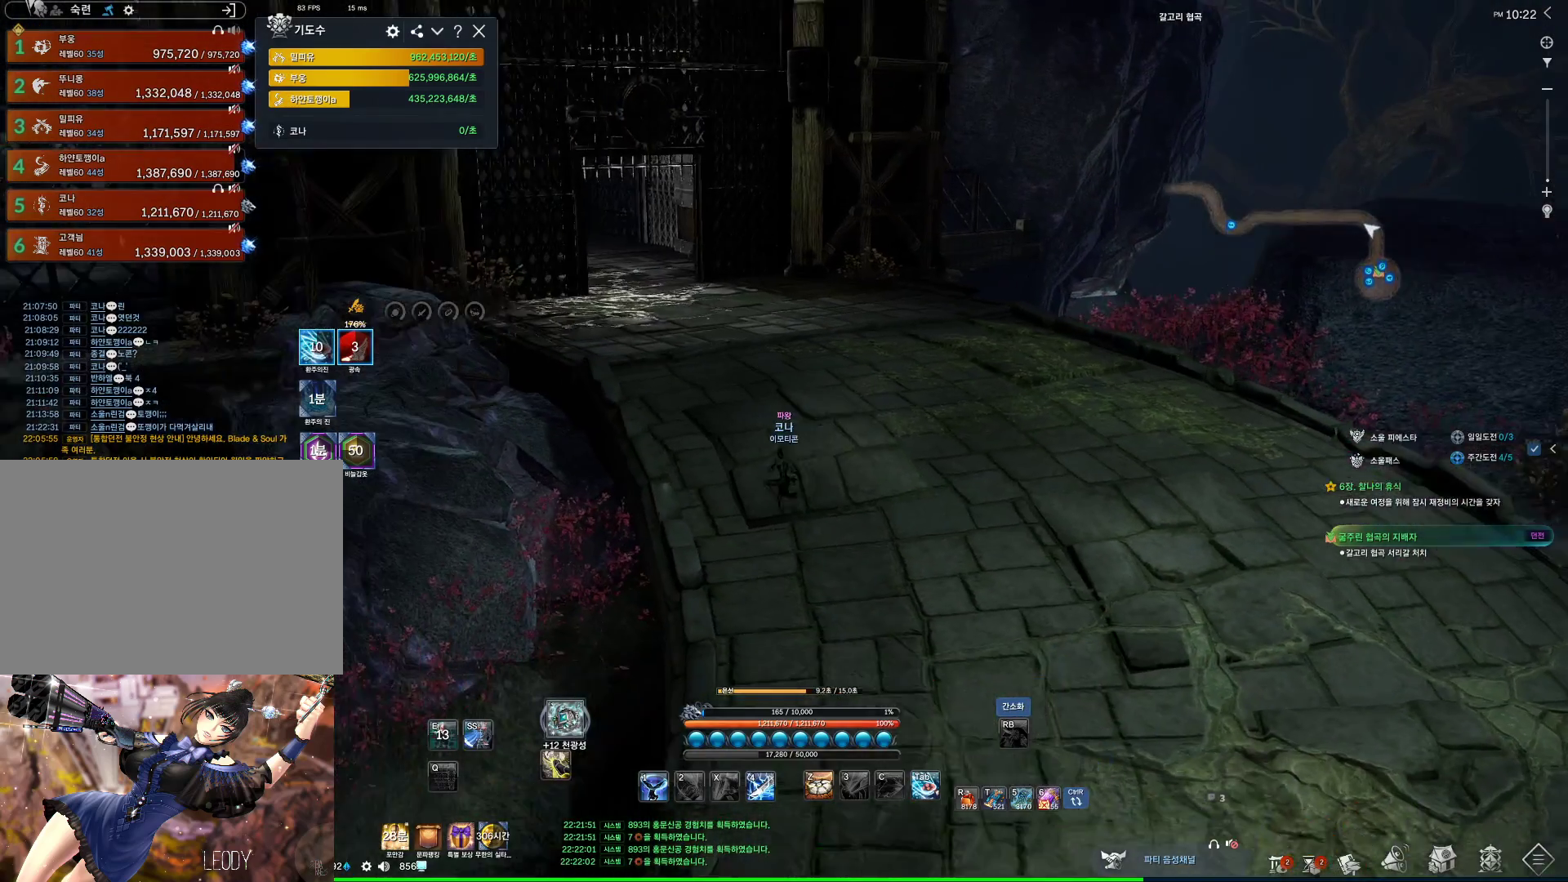
{"keys": ["d"], "mouse": [], "events": [[34, "s", "down"], [267, "d", "down"], [267, "s", "up"]]}
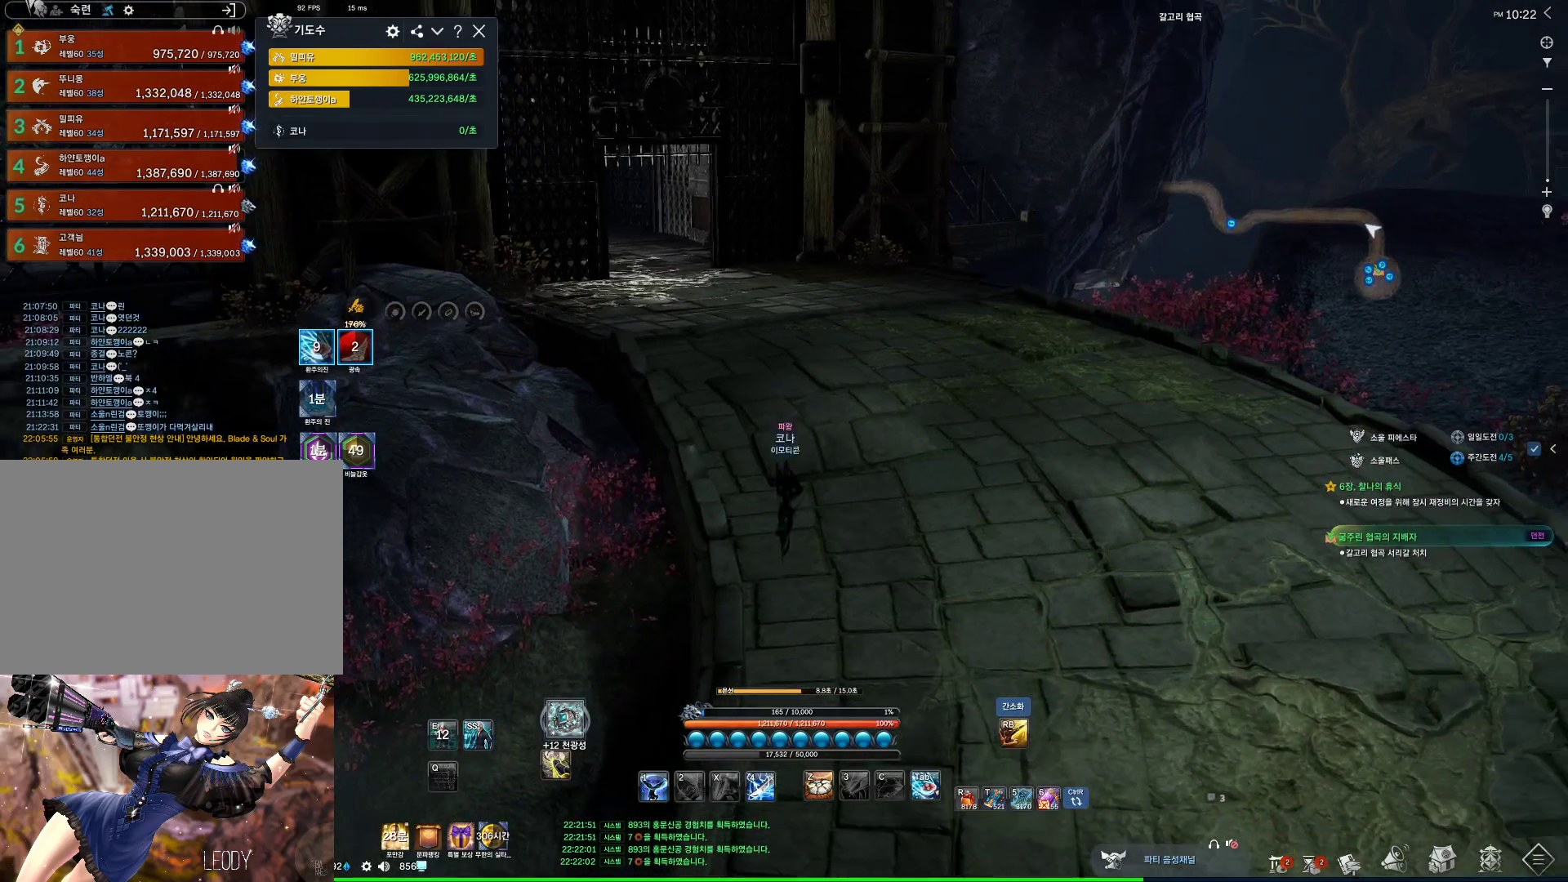
{"keys": [], "mouse": [], "events": [[400, "d", "up"], [467, "s", "down"], [500, "s", "up"]]}
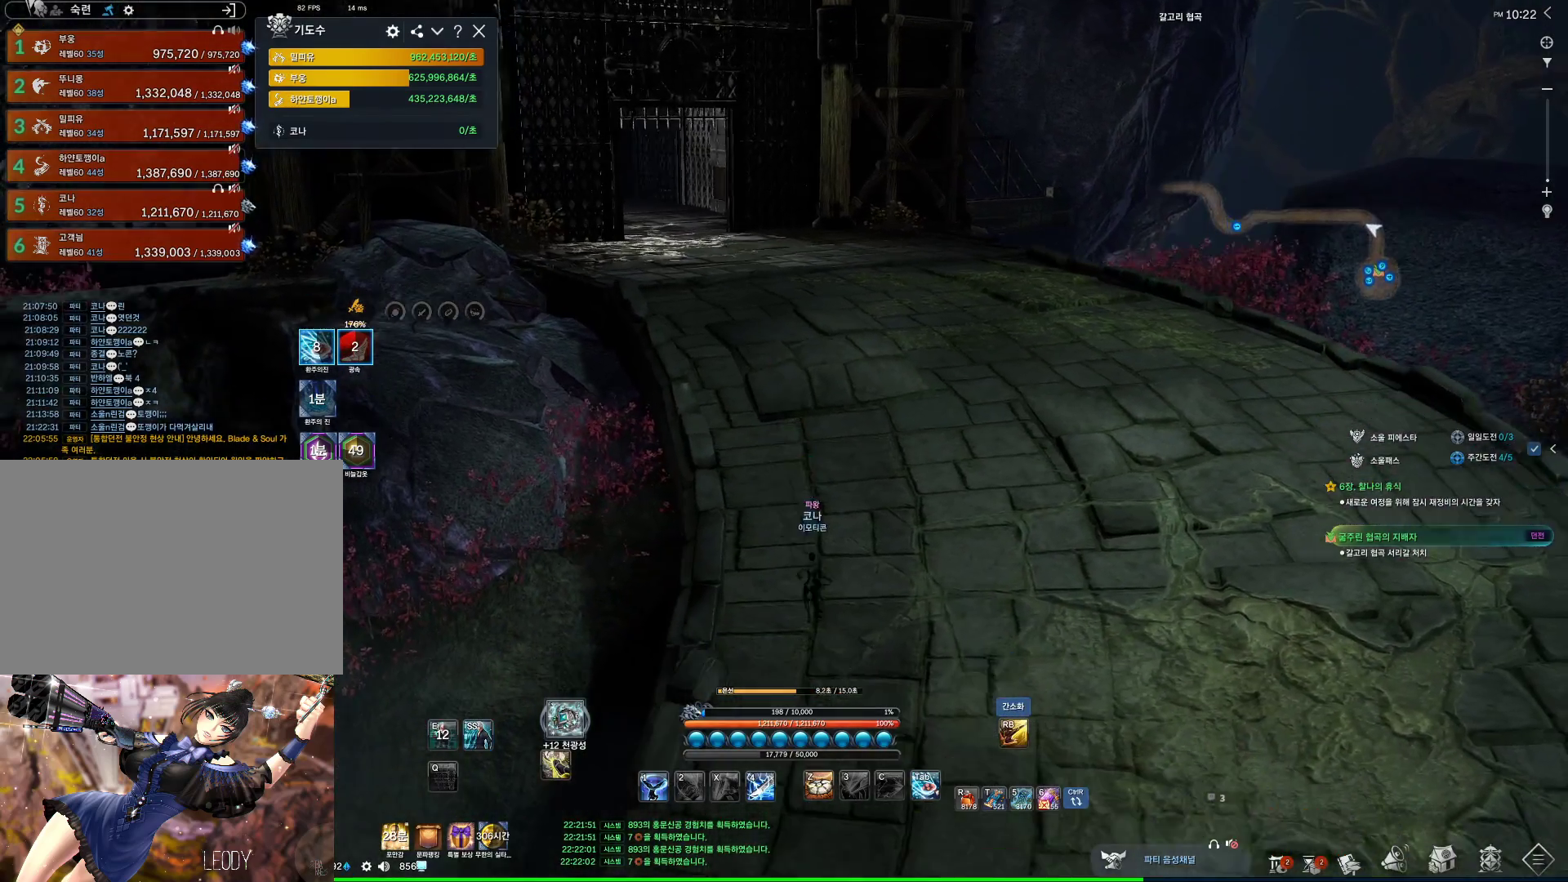
{"keys": ["a", "s"], "mouse": [], "events": [[100, "s", "down"], [467, "a", "down"]]}
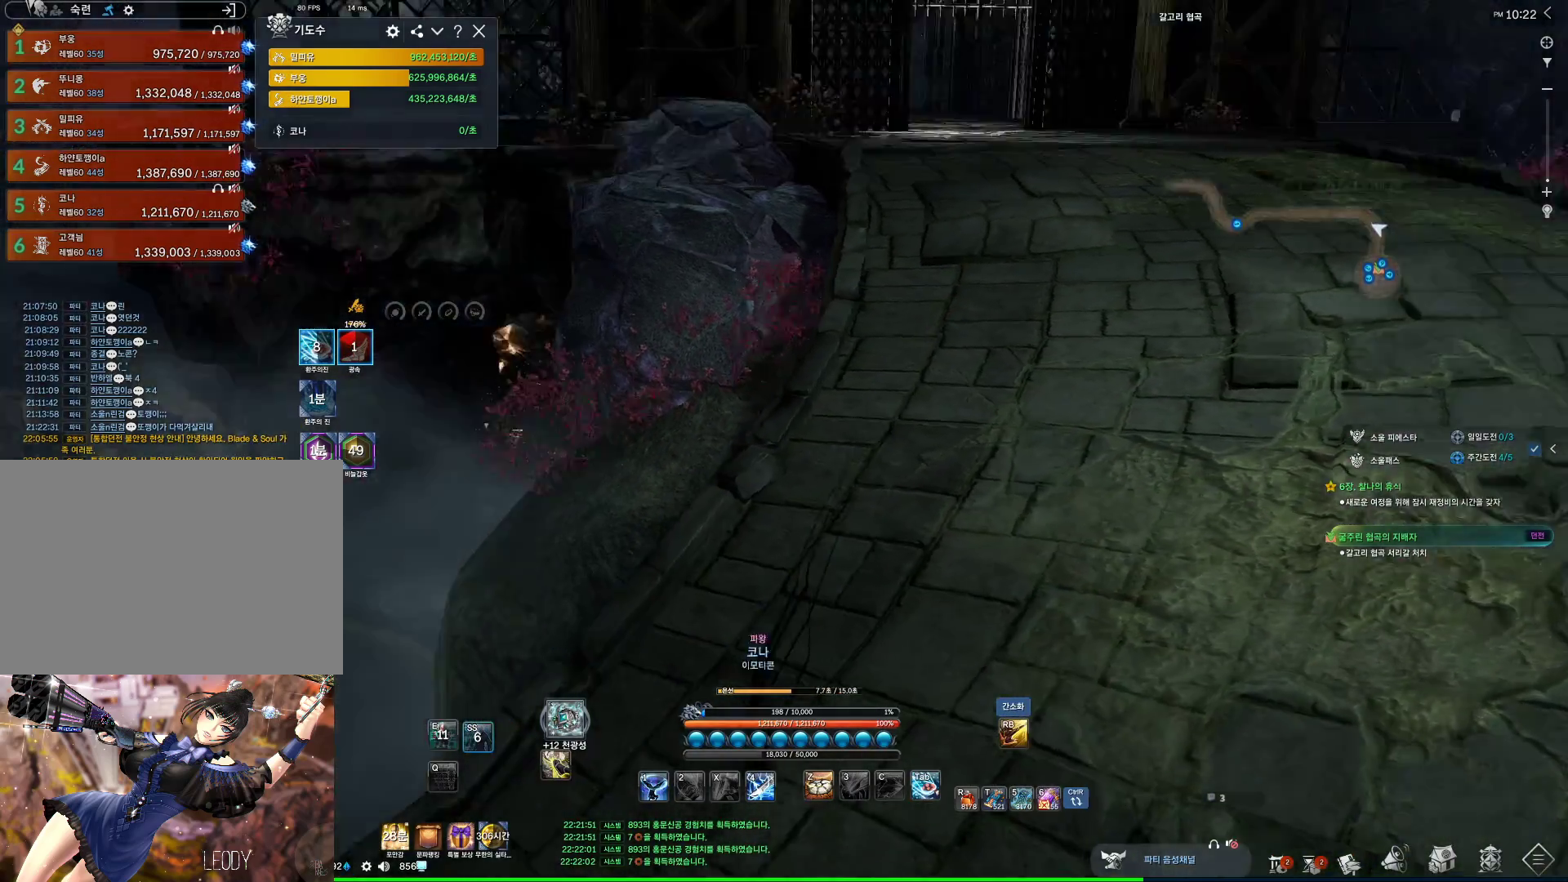
{"keys": ["a"], "mouse": [], "events": [[34, "s", "up"], [400, "mouse_right", "down"], [500, "mouse_right", "up"]]}
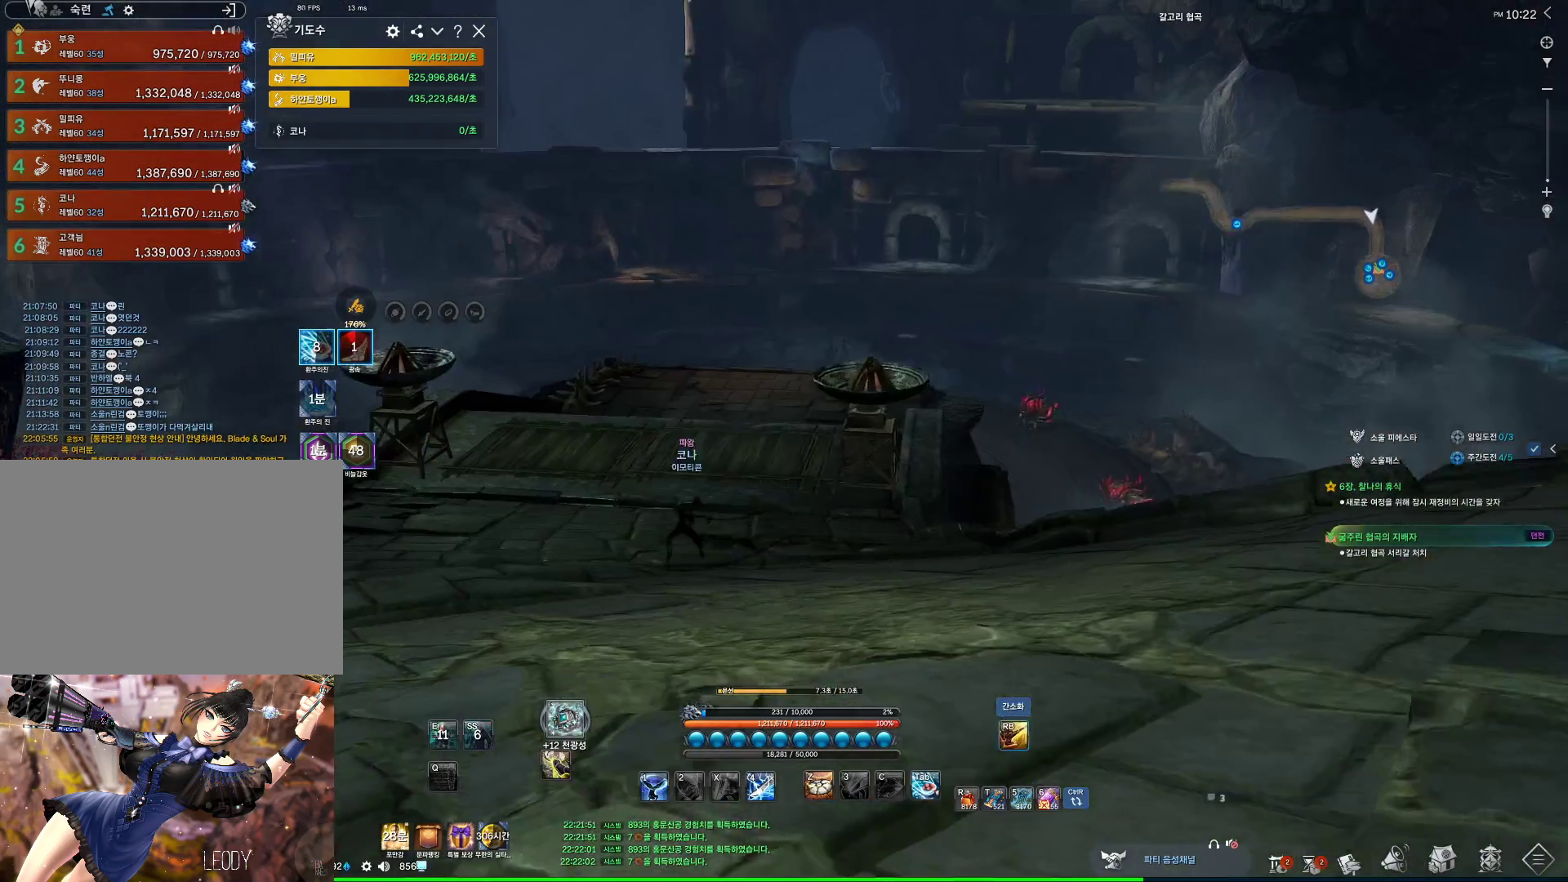
{"keys": ["w"], "mouse": [], "events": [[134, "w", "down"], [167, "a", "up"]]}
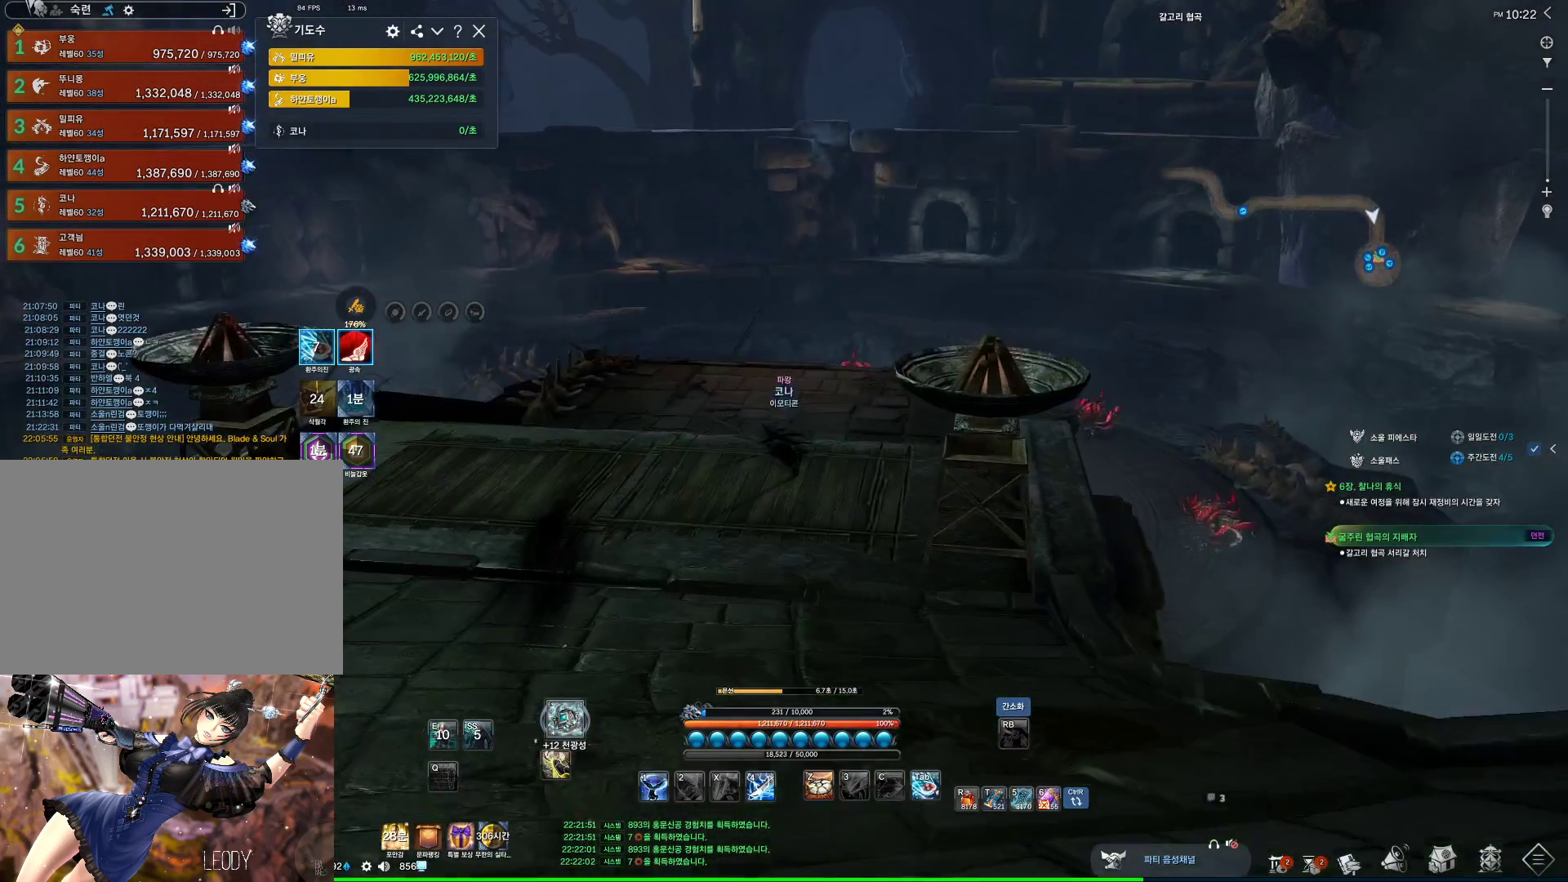
{"keys": ["w"], "mouse": [], "events": []}